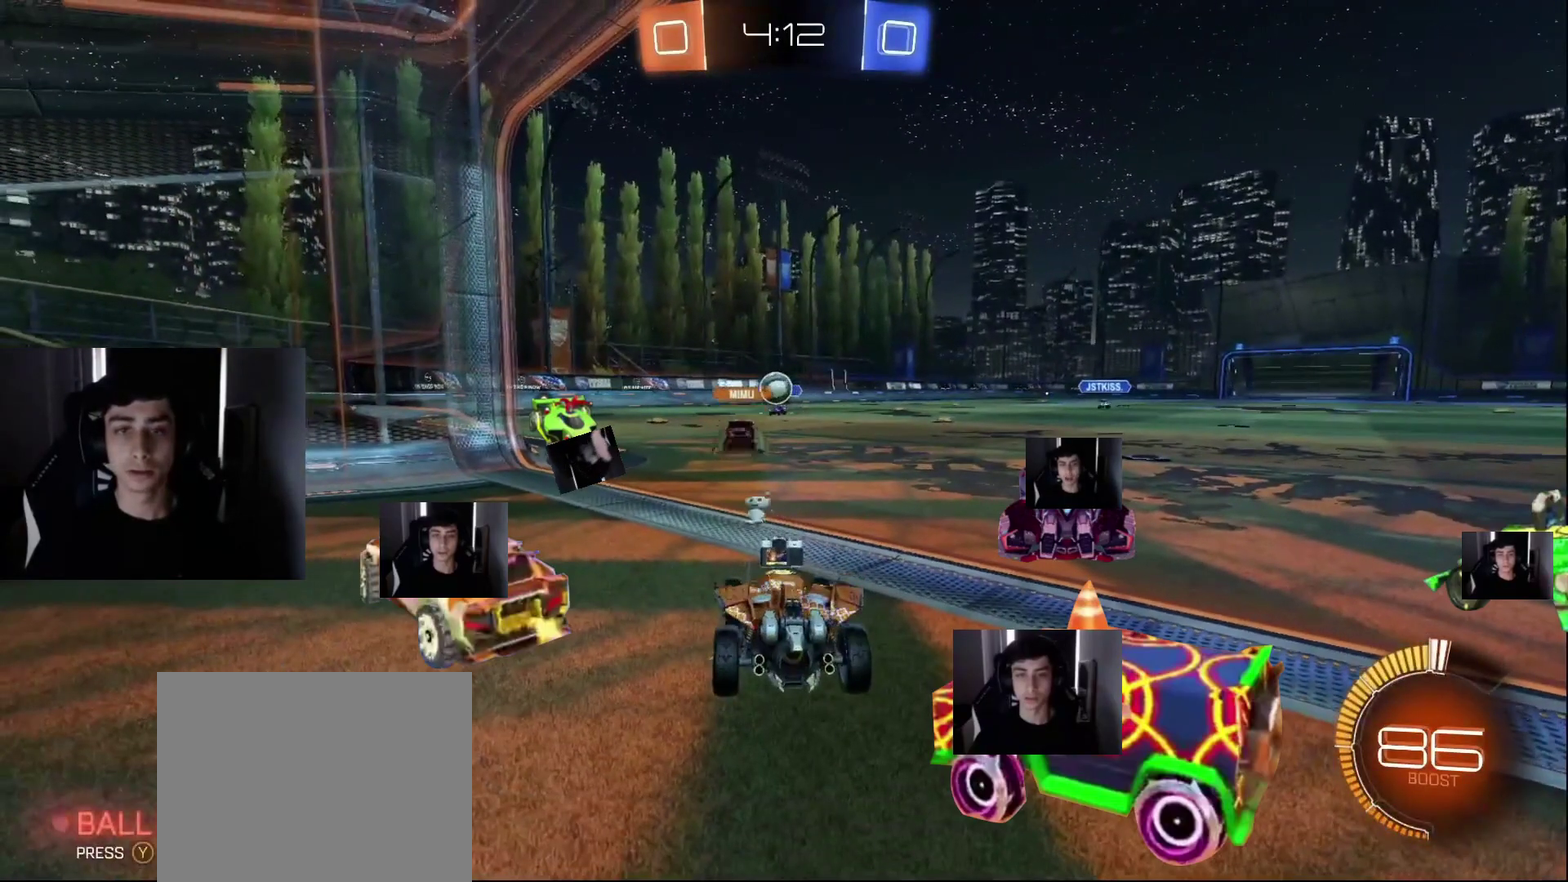
Gameplay with a controller (PlayStation layout); each line is a JSON object with the inputs held at the frame after it. "events" lists button and stick changes between this image and that frame as [ms after this image, input, new state], when the widget could be followed in between. Not read: L1 L3 R1 R3.
{"buttons": ["R2"], "left_stick": "left", "right_stick": "center", "events": [[50, "left_stick", "left"]]}
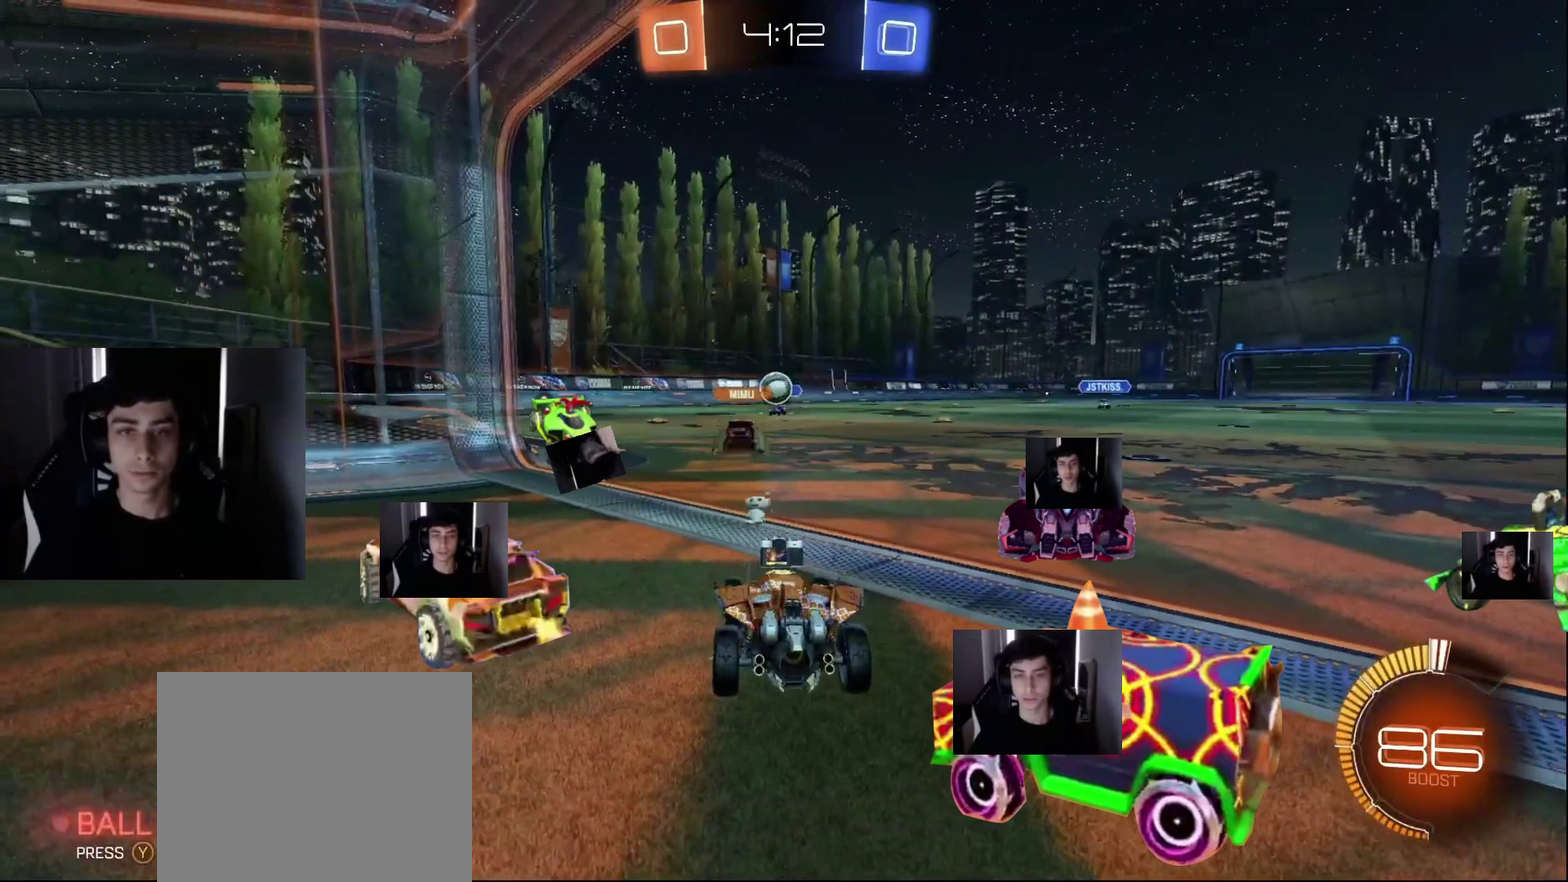
{"buttons": ["R2"], "left_stick": "left", "right_stick": "center", "events": []}
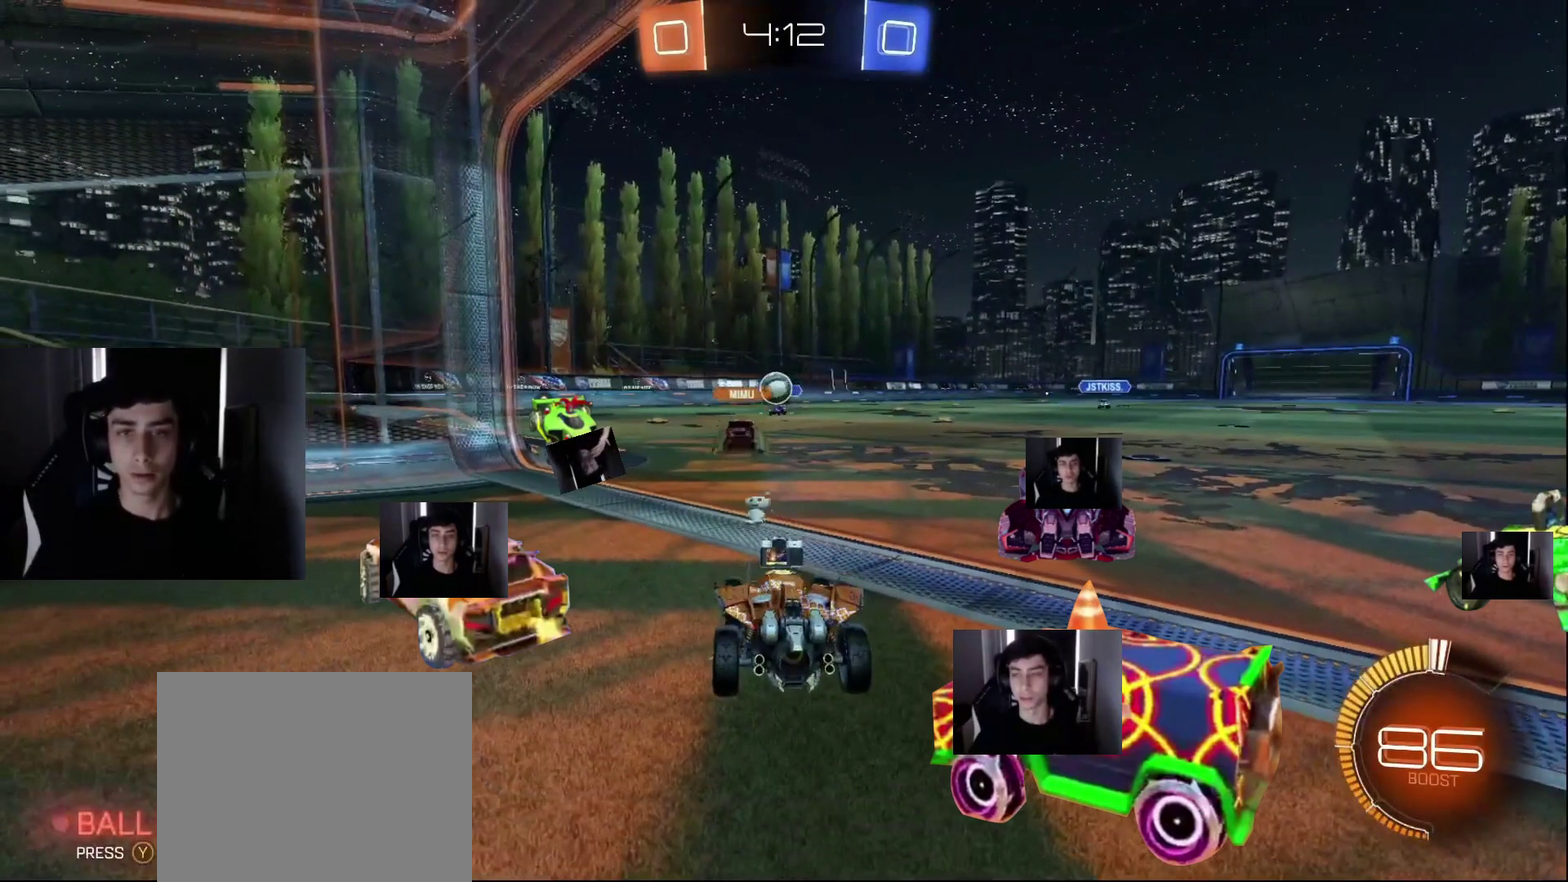
{"buttons": ["R2"], "left_stick": "left", "right_stick": "center", "events": []}
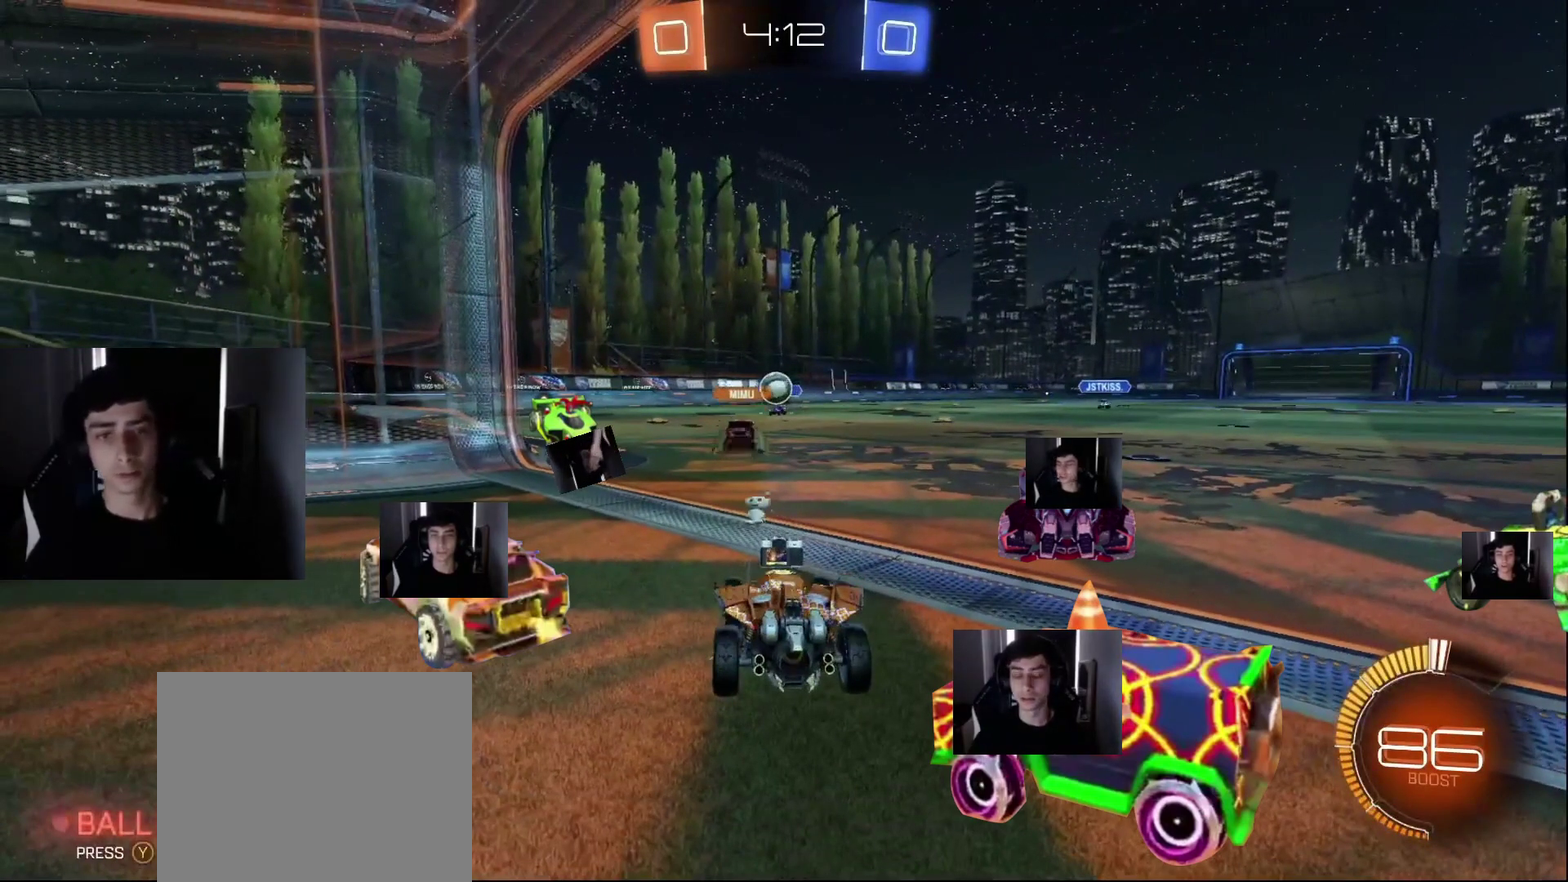
{"buttons": ["R2"], "left_stick": "left", "right_stick": "center", "events": []}
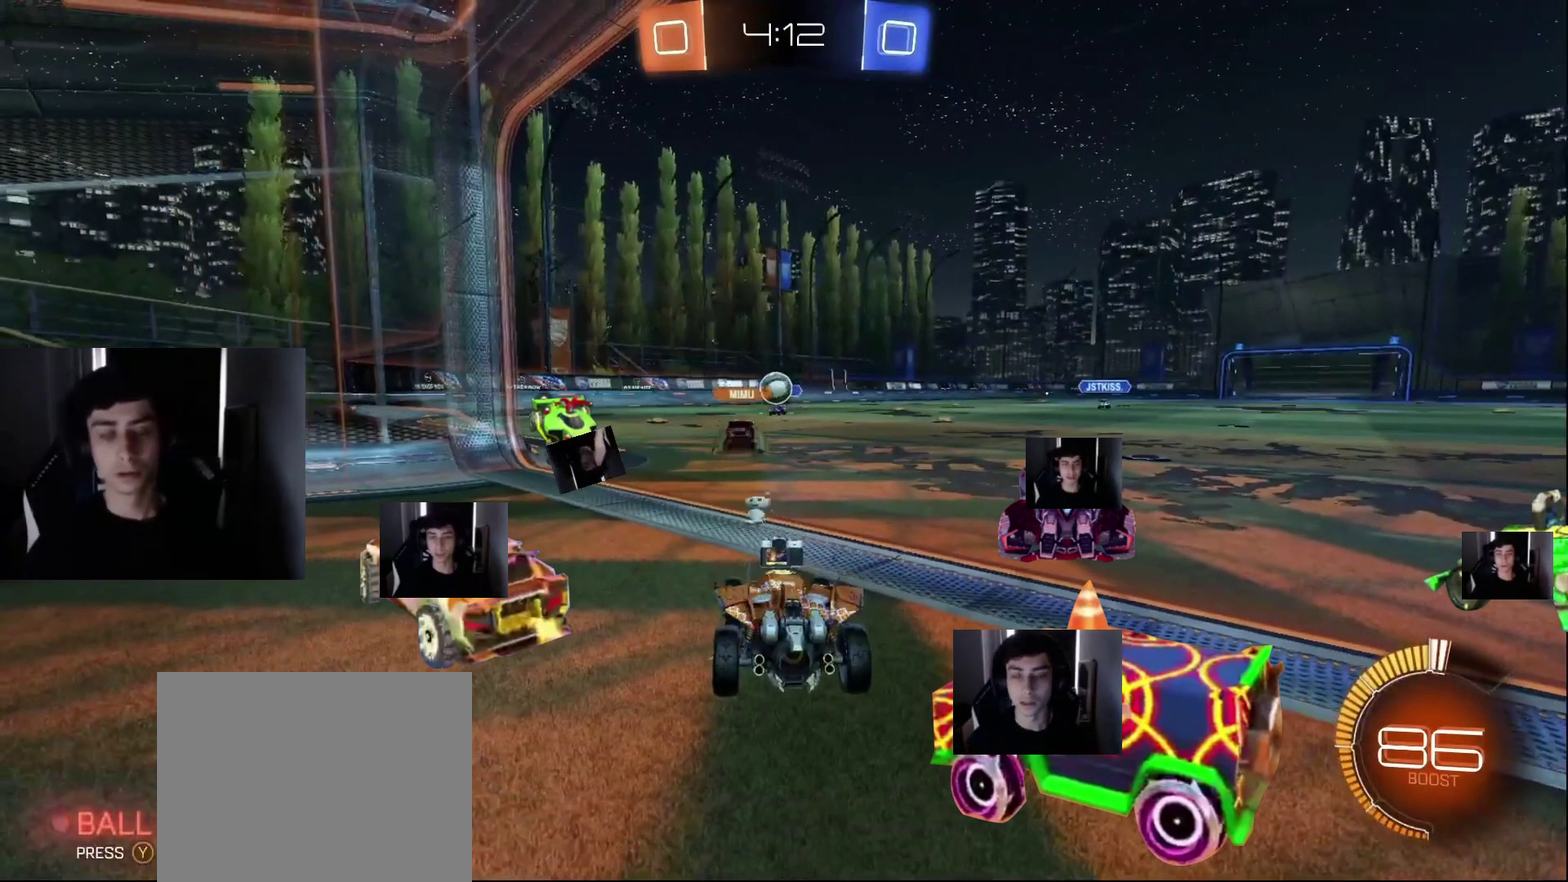
{"buttons": ["R2"], "left_stick": "left", "right_stick": "center", "events": []}
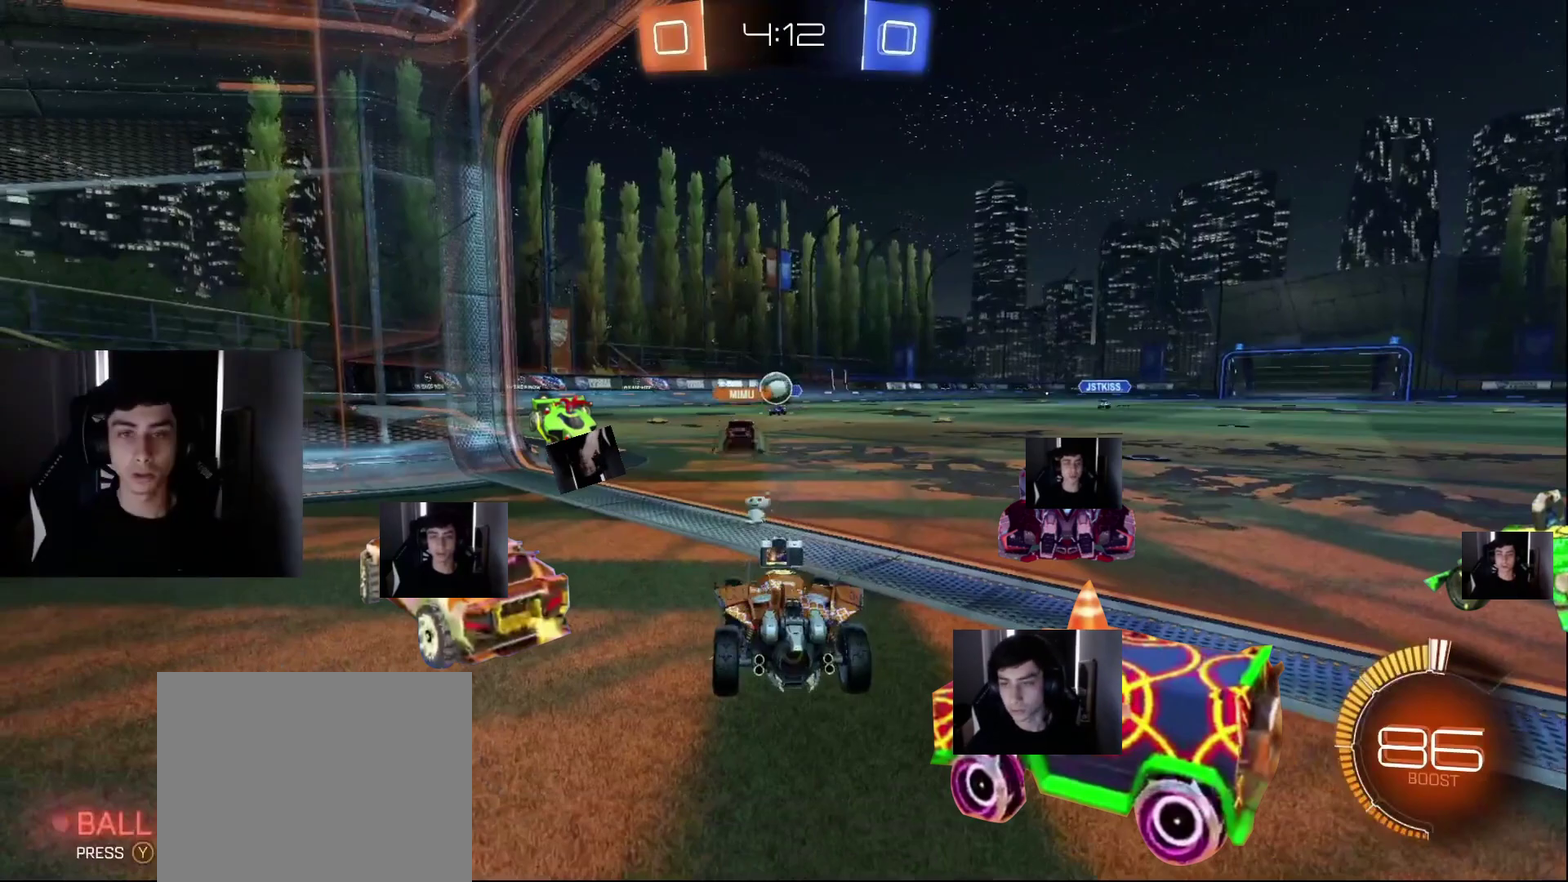
{"buttons": ["R2"], "left_stick": "left", "right_stick": "center", "events": []}
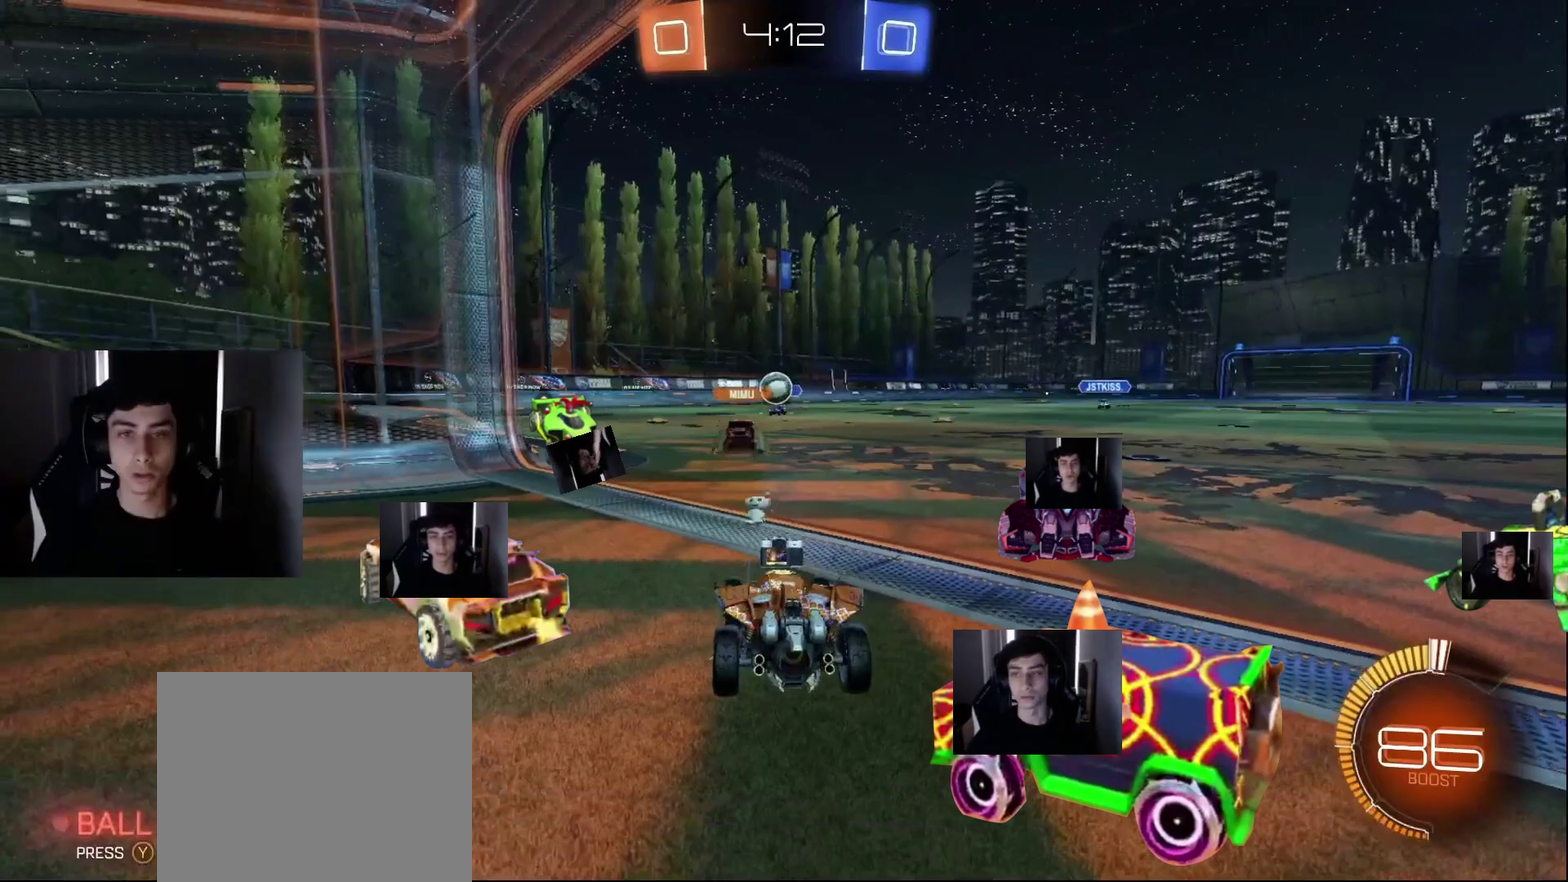
{"buttons": ["R2"], "left_stick": "left", "right_stick": "center", "events": []}
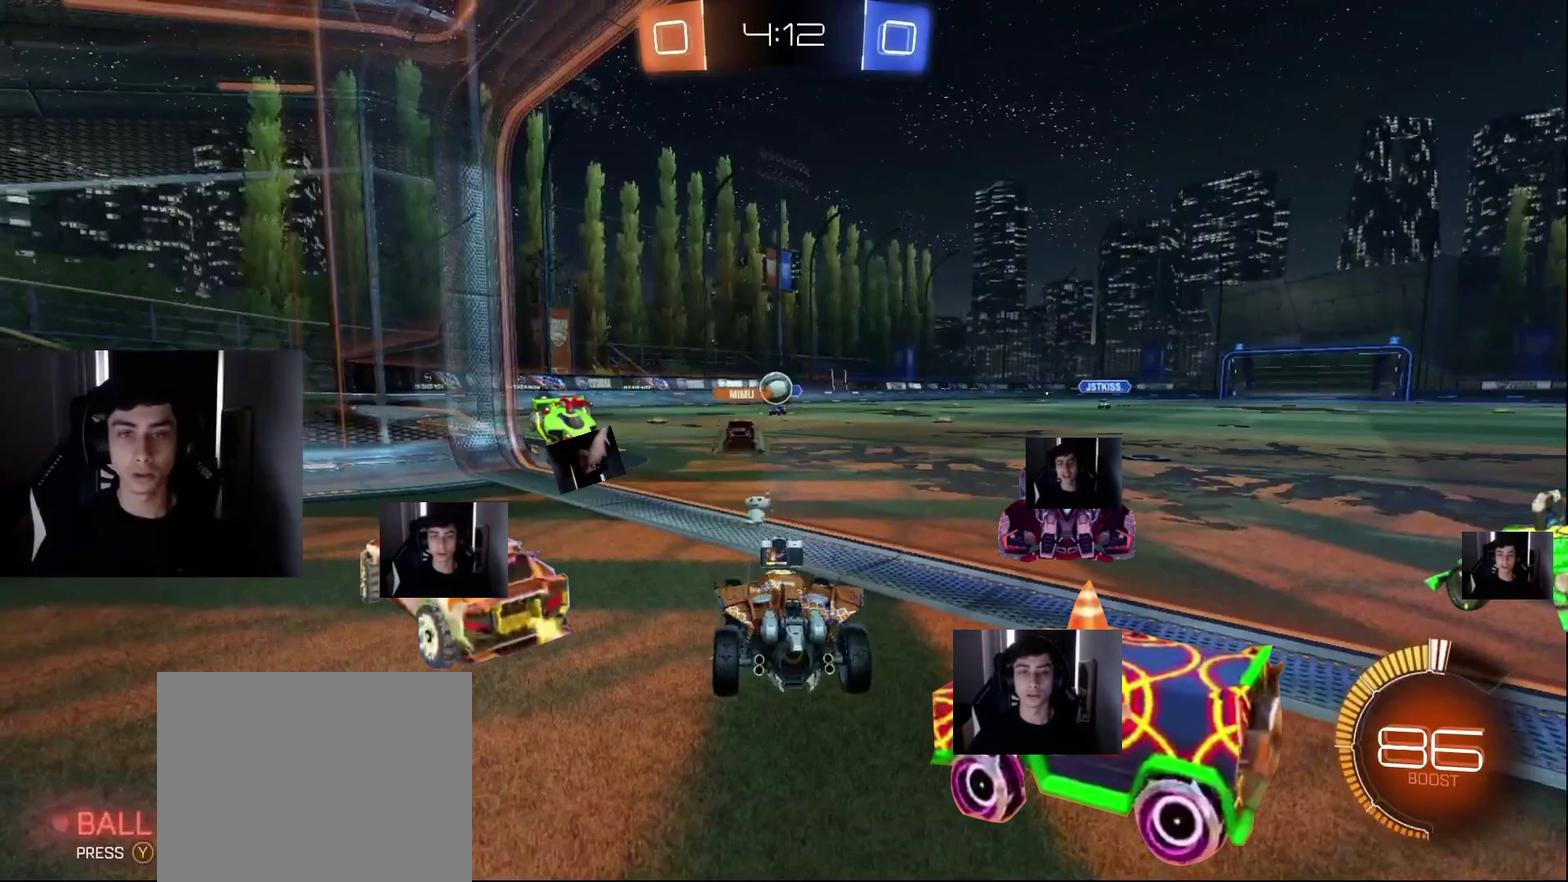
{"buttons": ["R2"], "left_stick": "left", "right_stick": "center", "events": []}
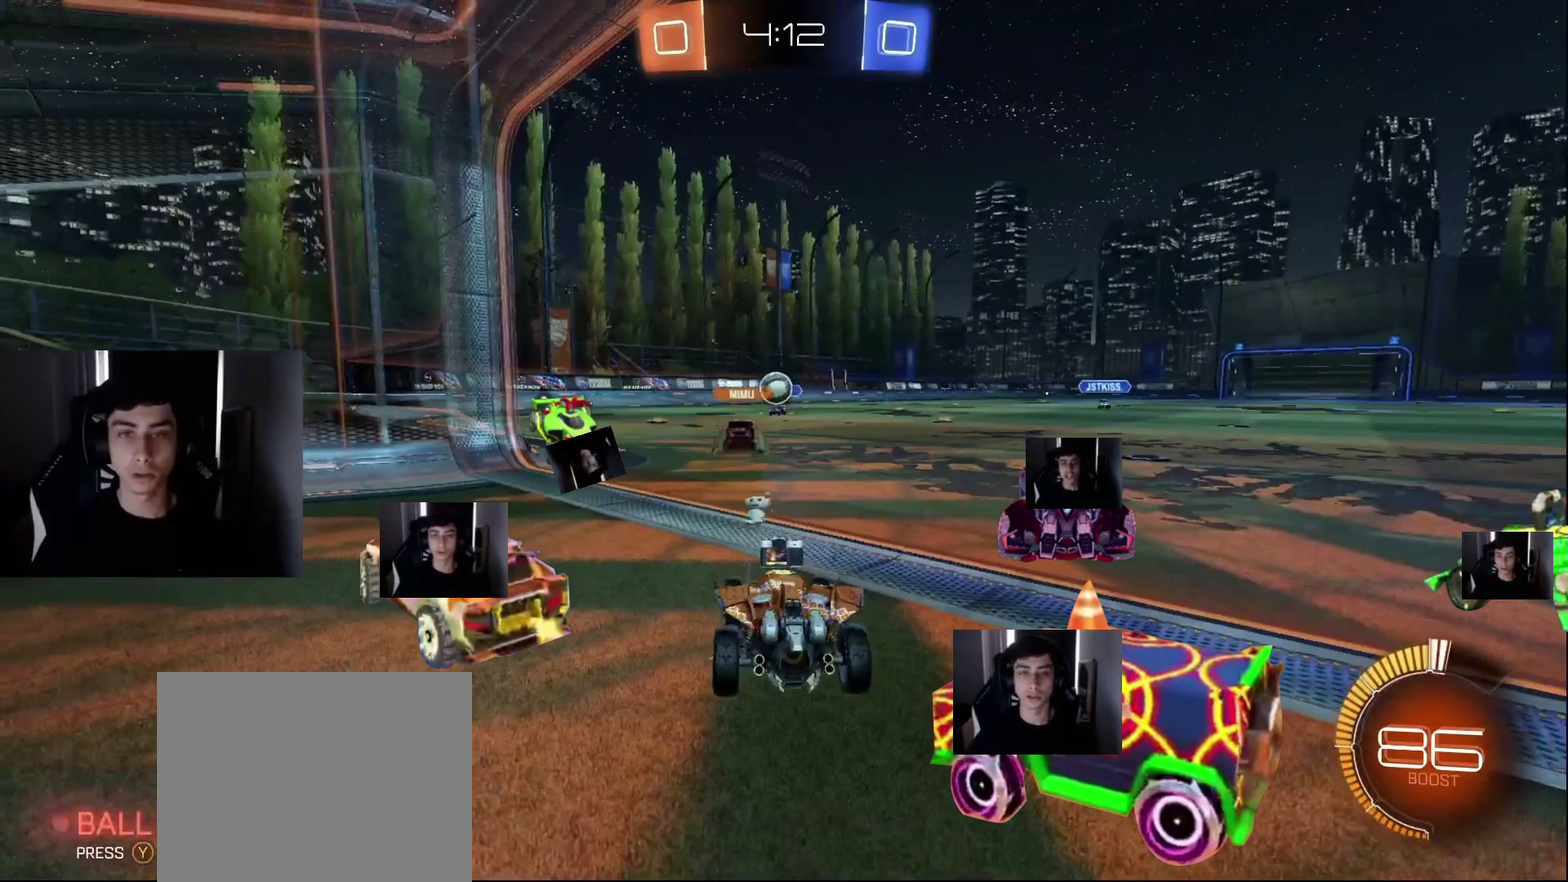
{"buttons": ["R2"], "left_stick": "left", "right_stick": "center", "events": []}
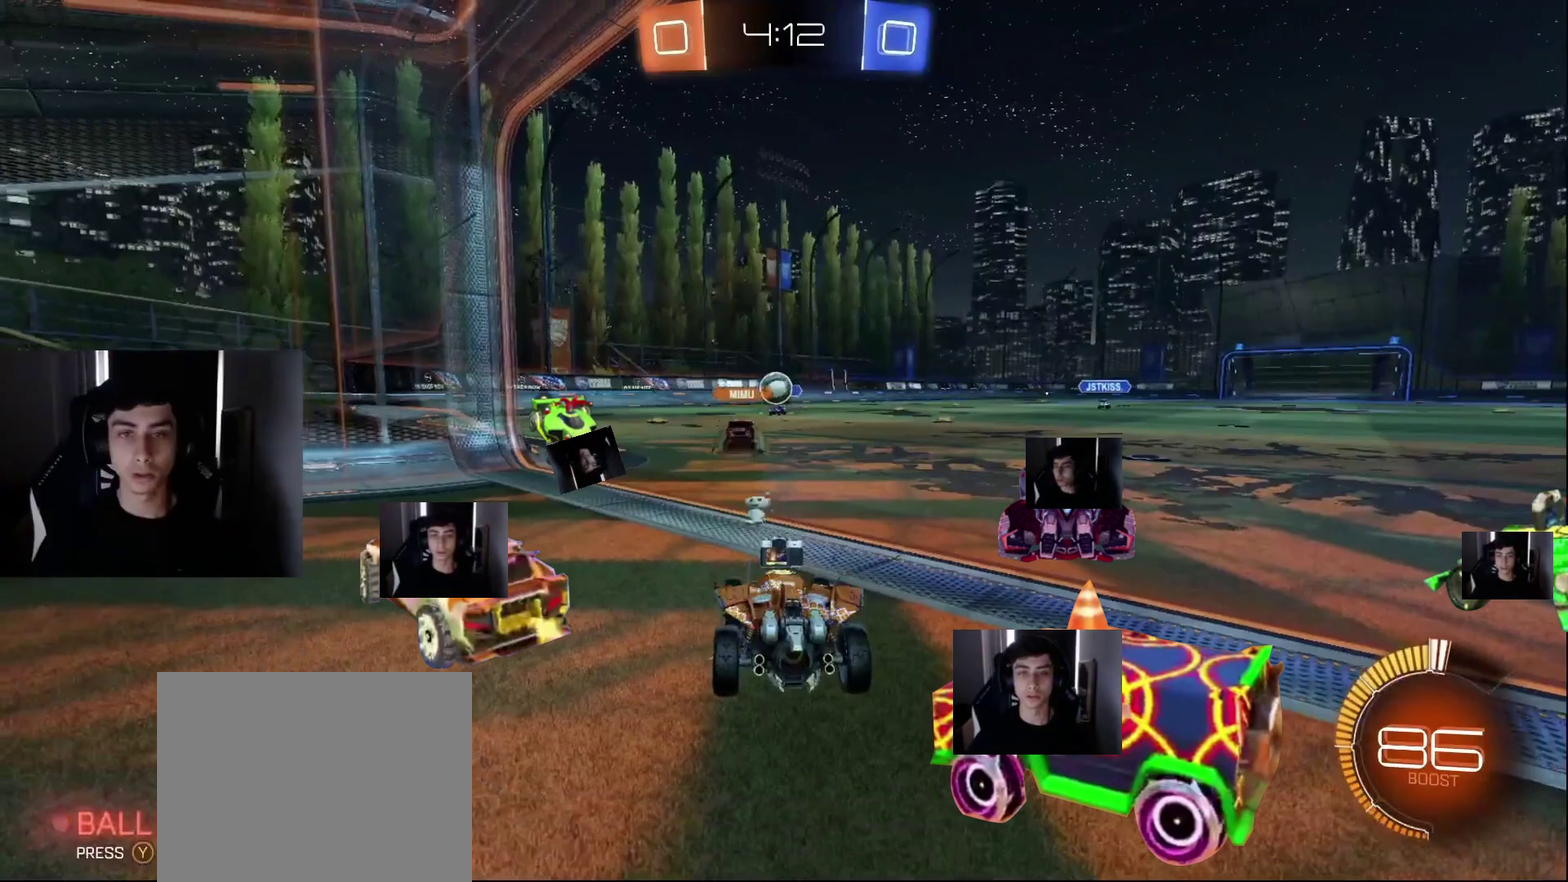
{"buttons": ["R2"], "left_stick": "left", "right_stick": "center", "events": []}
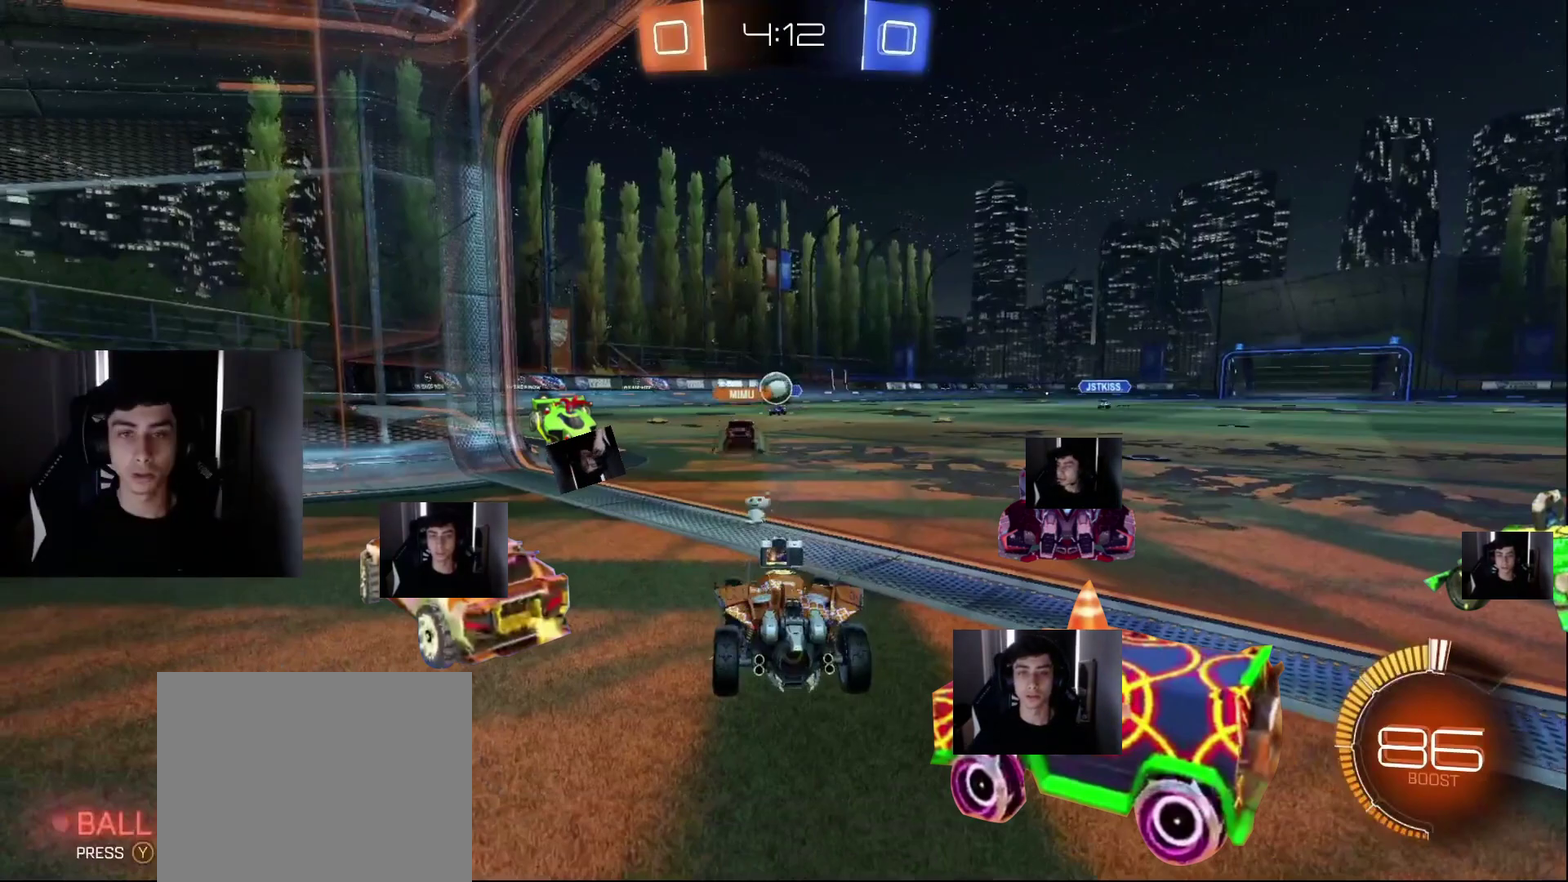
{"buttons": ["L2"], "left_stick": "up-right", "right_stick": "center", "events": [[100, "left_stick", "right"], [133, "R2", "up"], [183, "L2", "down"], [200, "left_stick", "center"], [333, "L2", "up"], [367, "R2", "down"], [417, "left_stick", "up-right"], [467, "L2", "down"], [467, "R2", "up"]]}
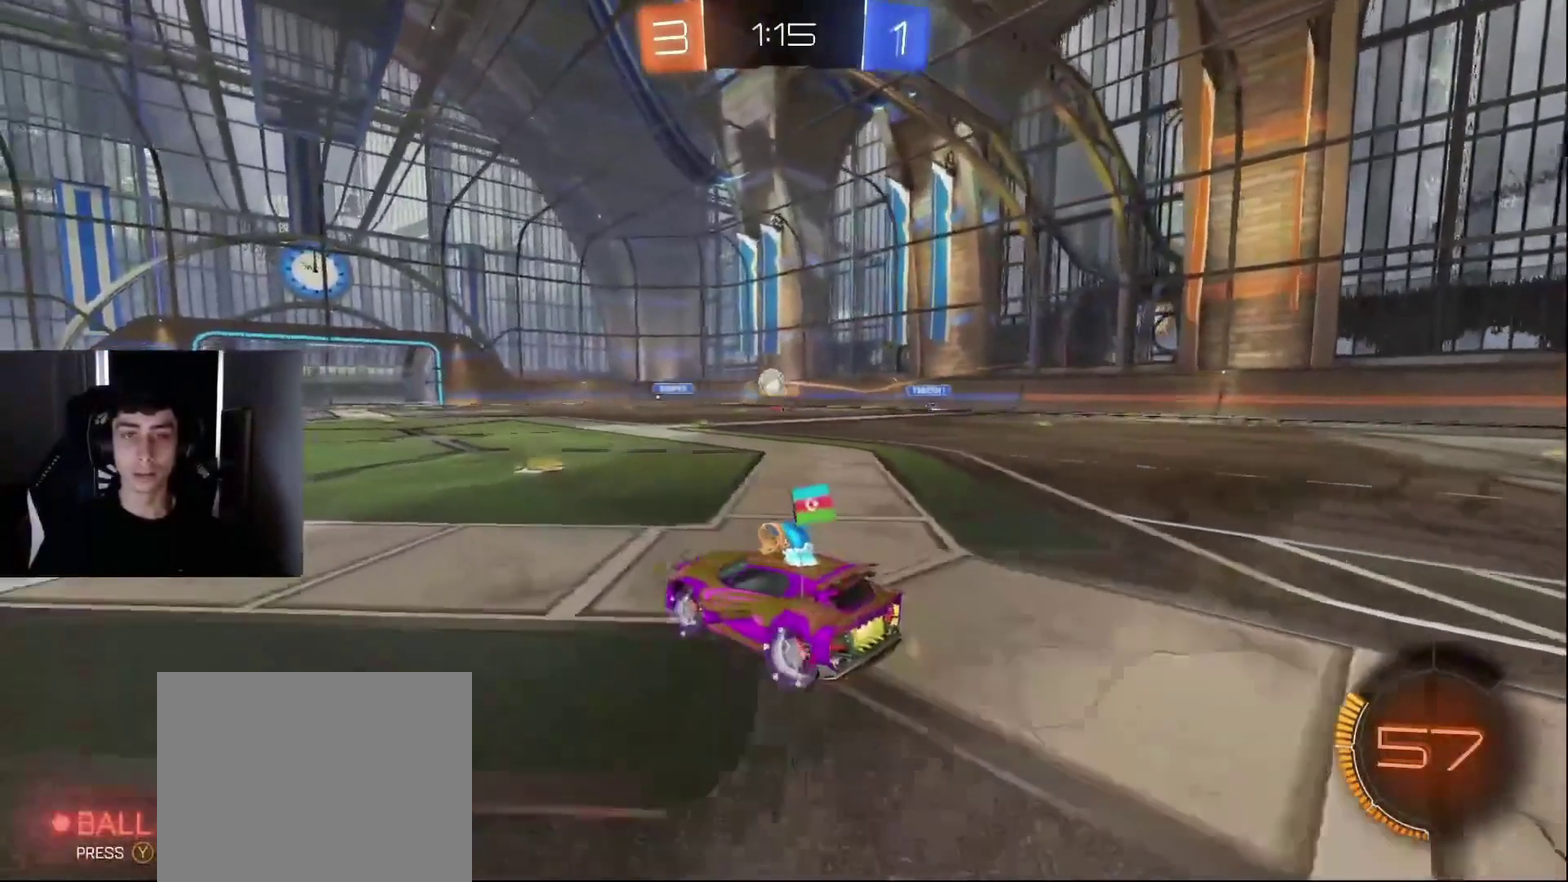
{"buttons": [], "left_stick": "center", "right_stick": "center", "events": [[17, "left_stick", "center"], [83, "L2", "up"], [250, "left_stick", "up-right"], [400, "left_stick", "center"]]}
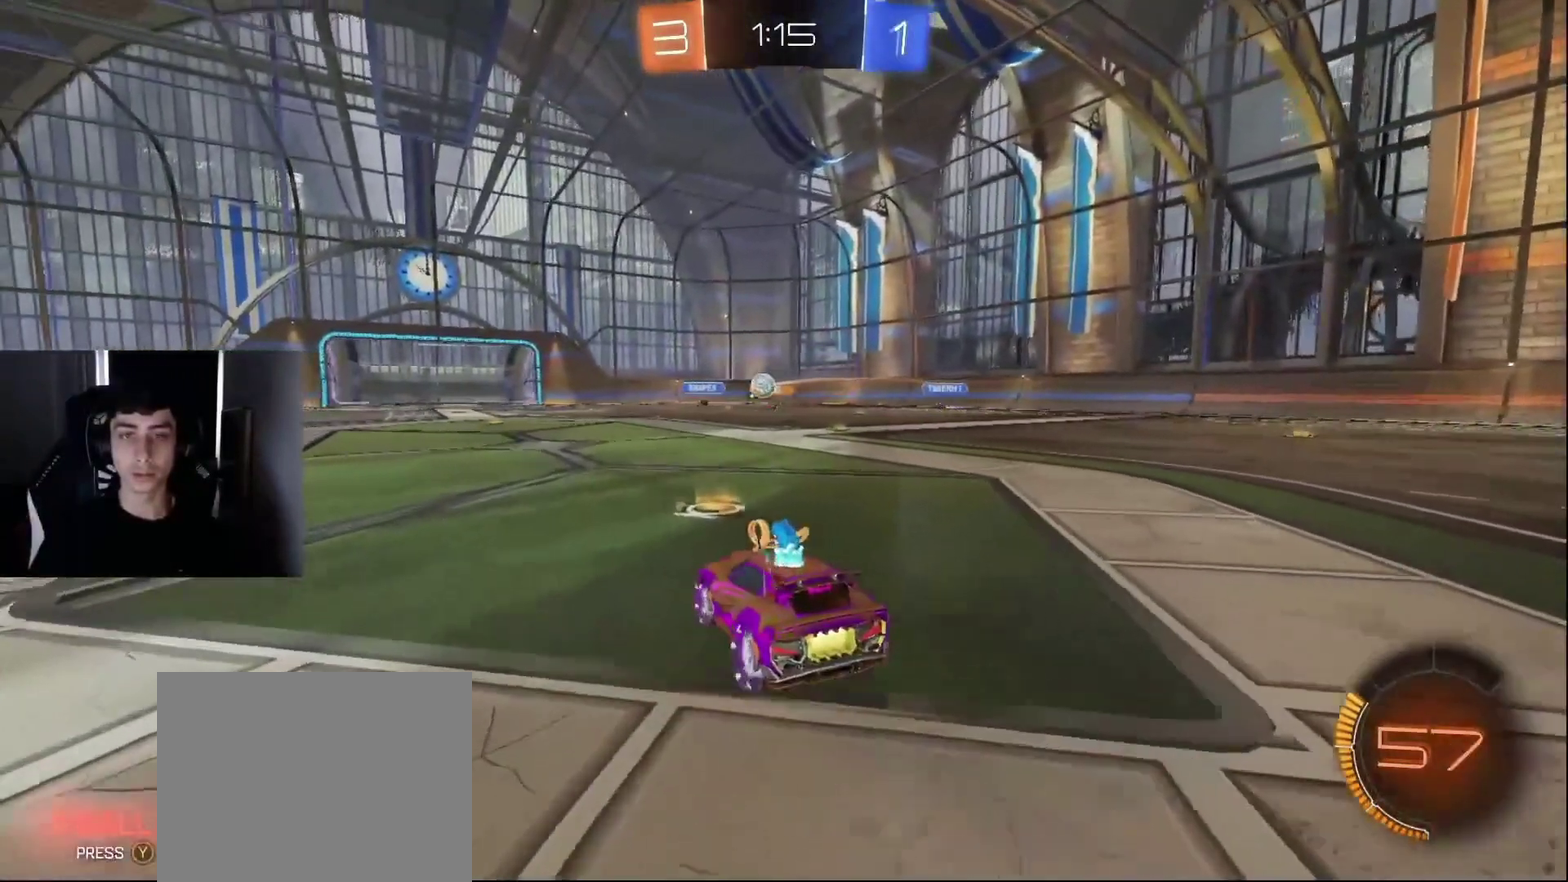
{"buttons": ["R2"], "left_stick": "right", "right_stick": "center", "events": [[300, "left_stick", "left"], [317, "R2", "down"], [417, "left_stick", "center"], [500, "left_stick", "right"]]}
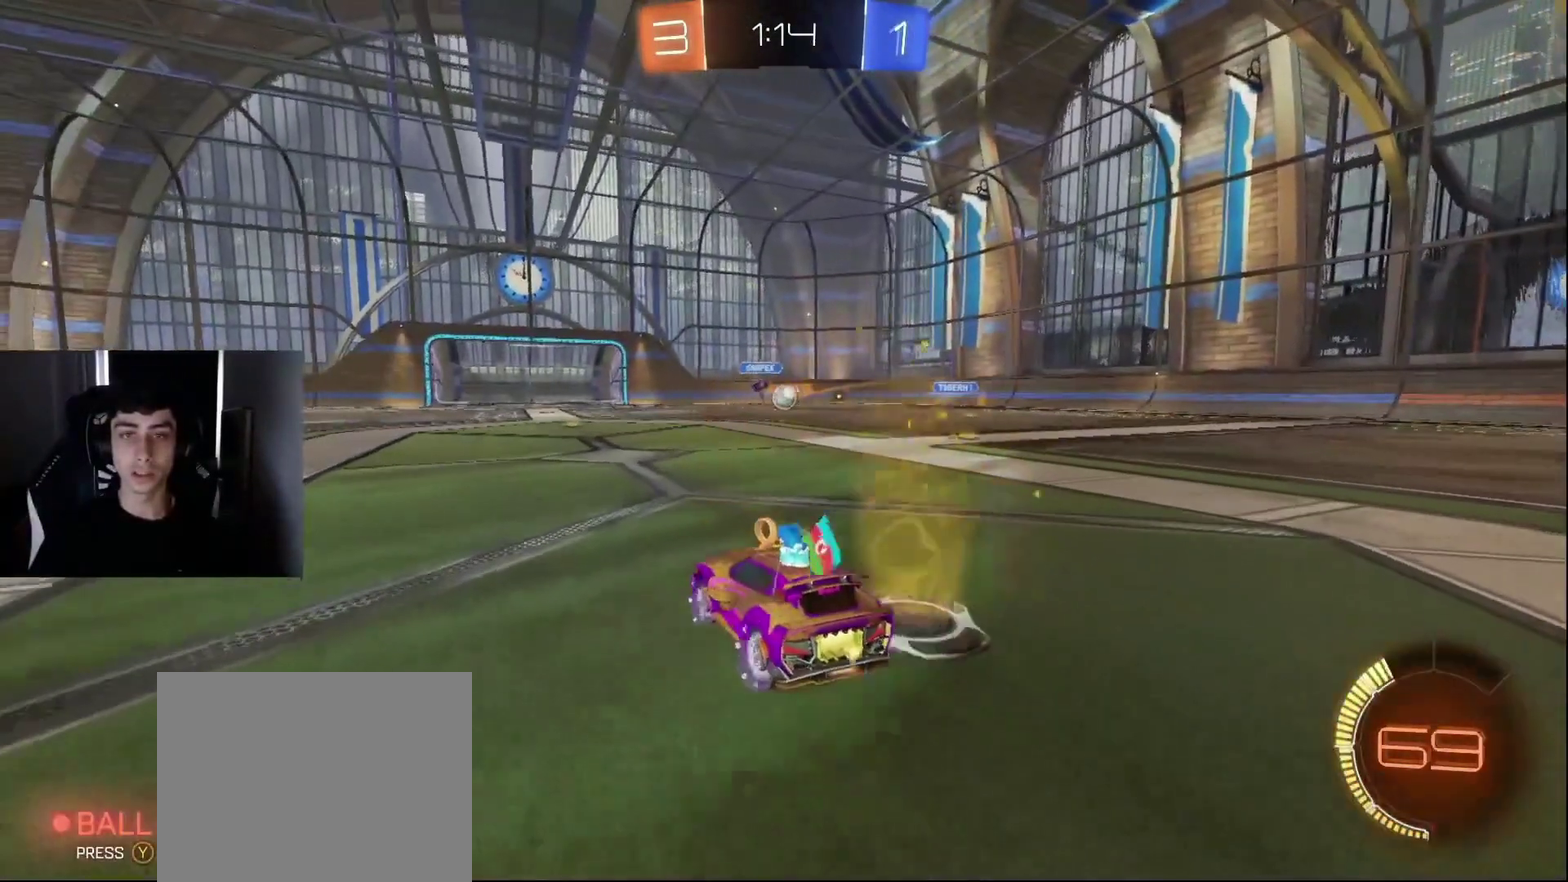
{"buttons": ["R2"], "left_stick": "center", "right_stick": "center", "events": [[383, "left_stick", "up-right"], [433, "left_stick", "center"]]}
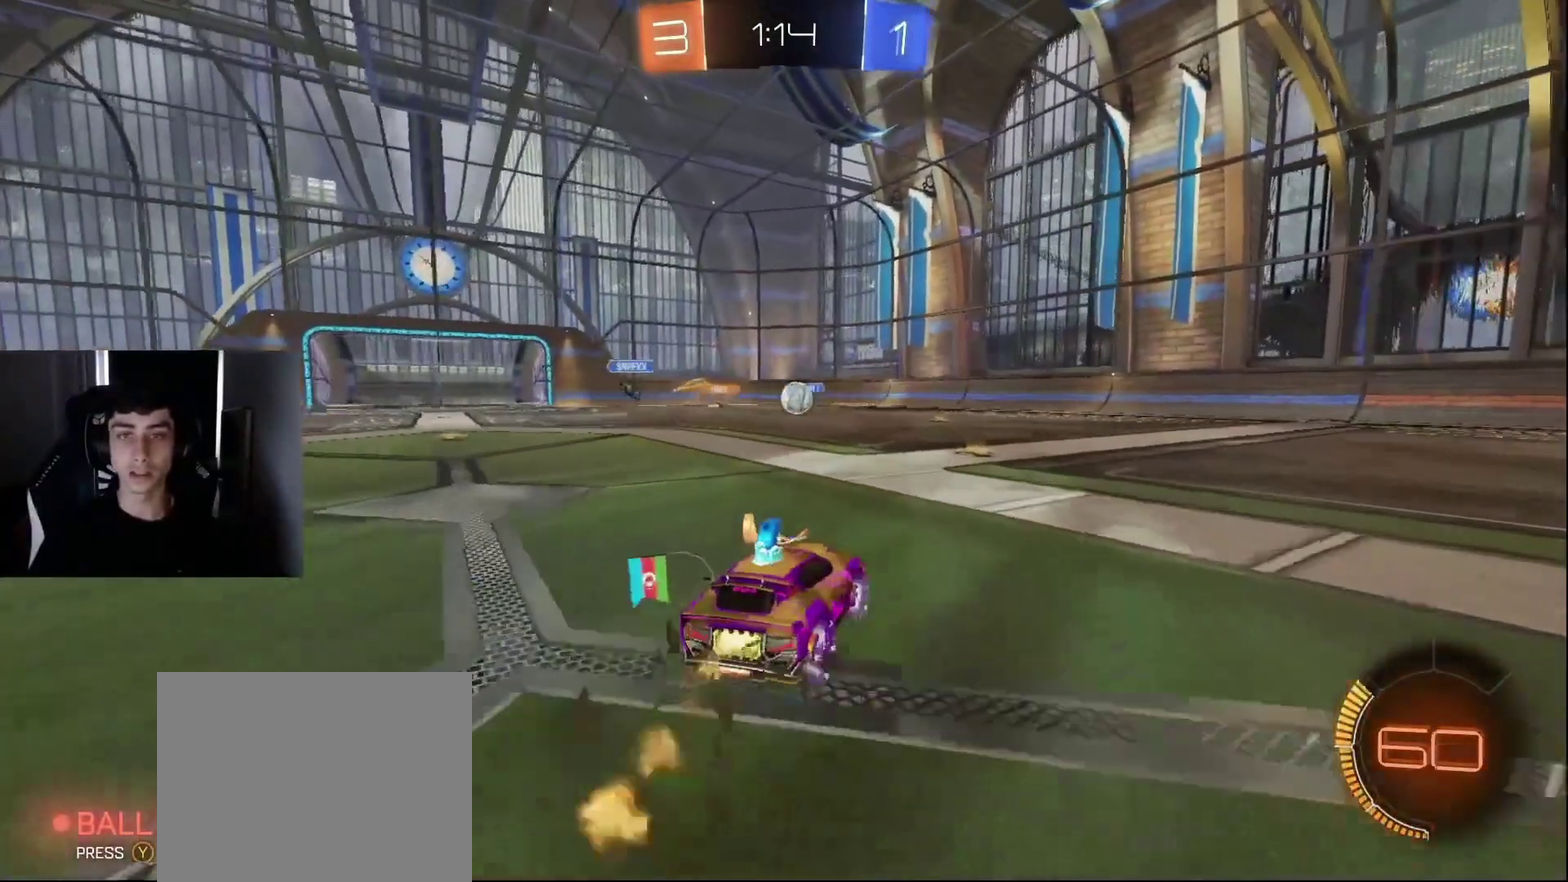
{"buttons": ["R2"], "left_stick": "right", "right_stick": "center", "events": [[100, "left_stick", "up-right"], [200, "left_stick", "center"], [300, "left_stick", "left"], [367, "left_stick", "center"], [450, "left_stick", "right"]]}
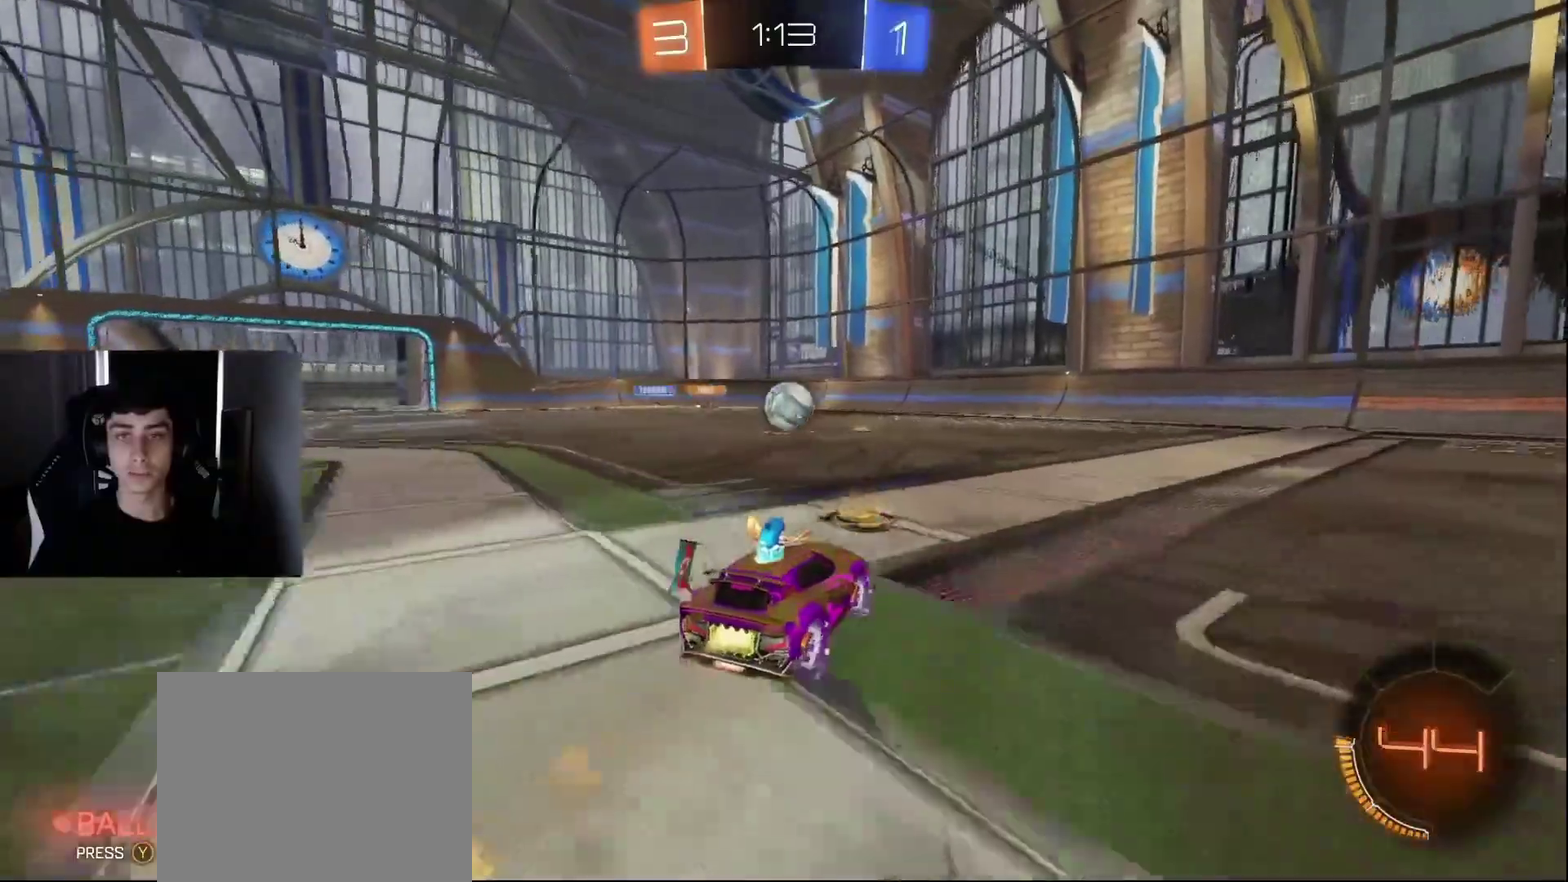
{"buttons": ["R2"], "left_stick": "center", "right_stick": "center", "events": [[17, "left_stick", "center"], [117, "left_stick", "left"], [200, "left_stick", "center"]]}
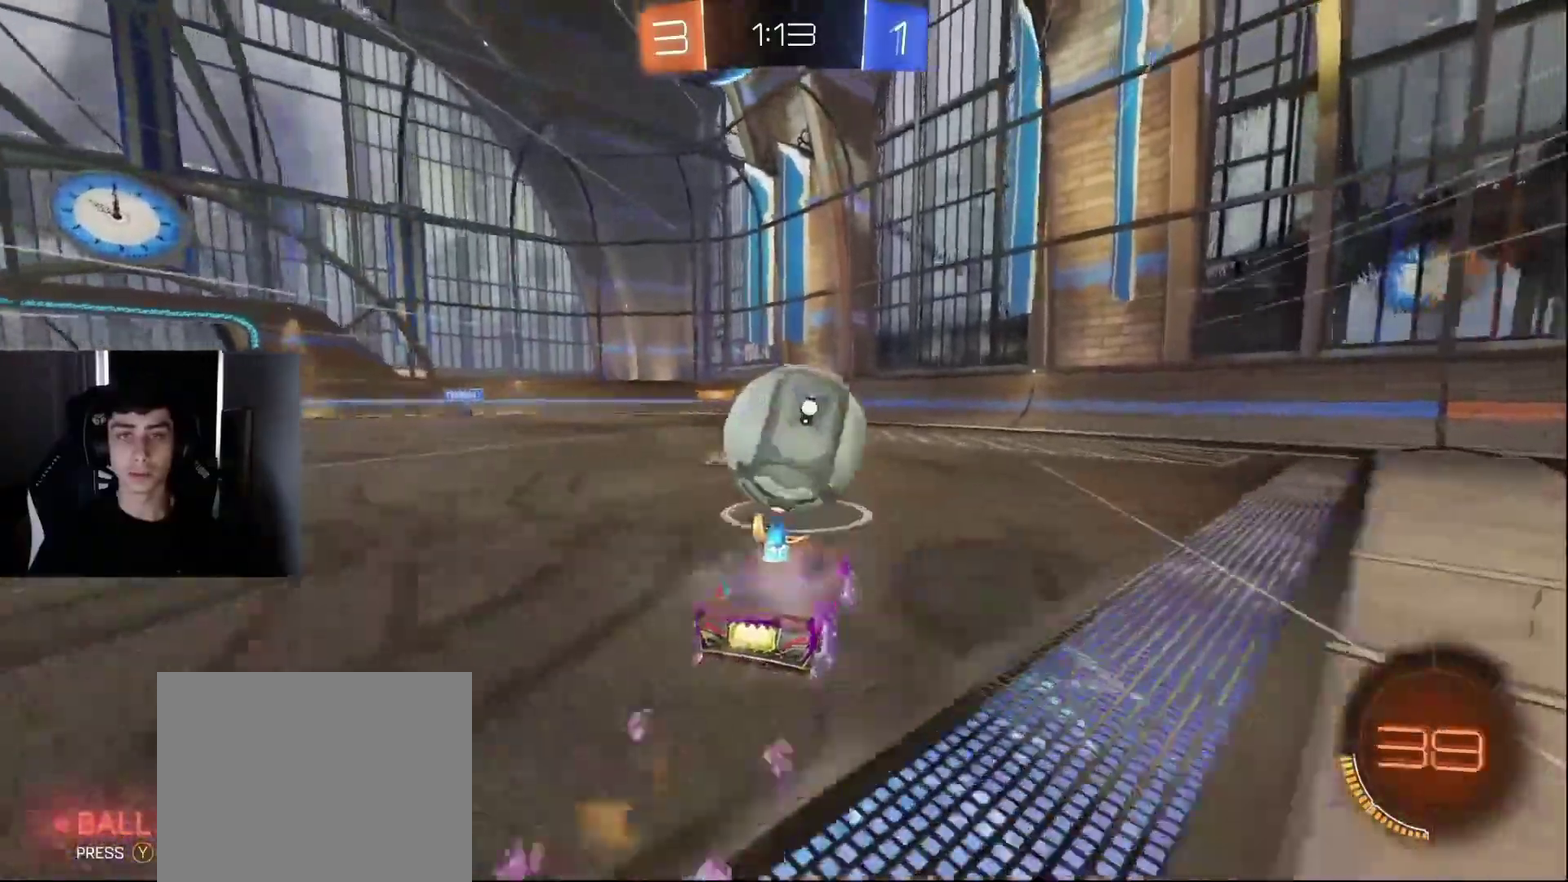
{"buttons": ["CROSS", "R2"], "left_stick": "down", "right_stick": "center", "events": [[17, "R2", "up"], [33, "left_stick", "down-left"], [83, "L2", "down"], [117, "left_stick", "left"], [350, "L2", "up"], [350, "R2", "down"], [367, "CROSS", "down"], [417, "left_stick", "down"]]}
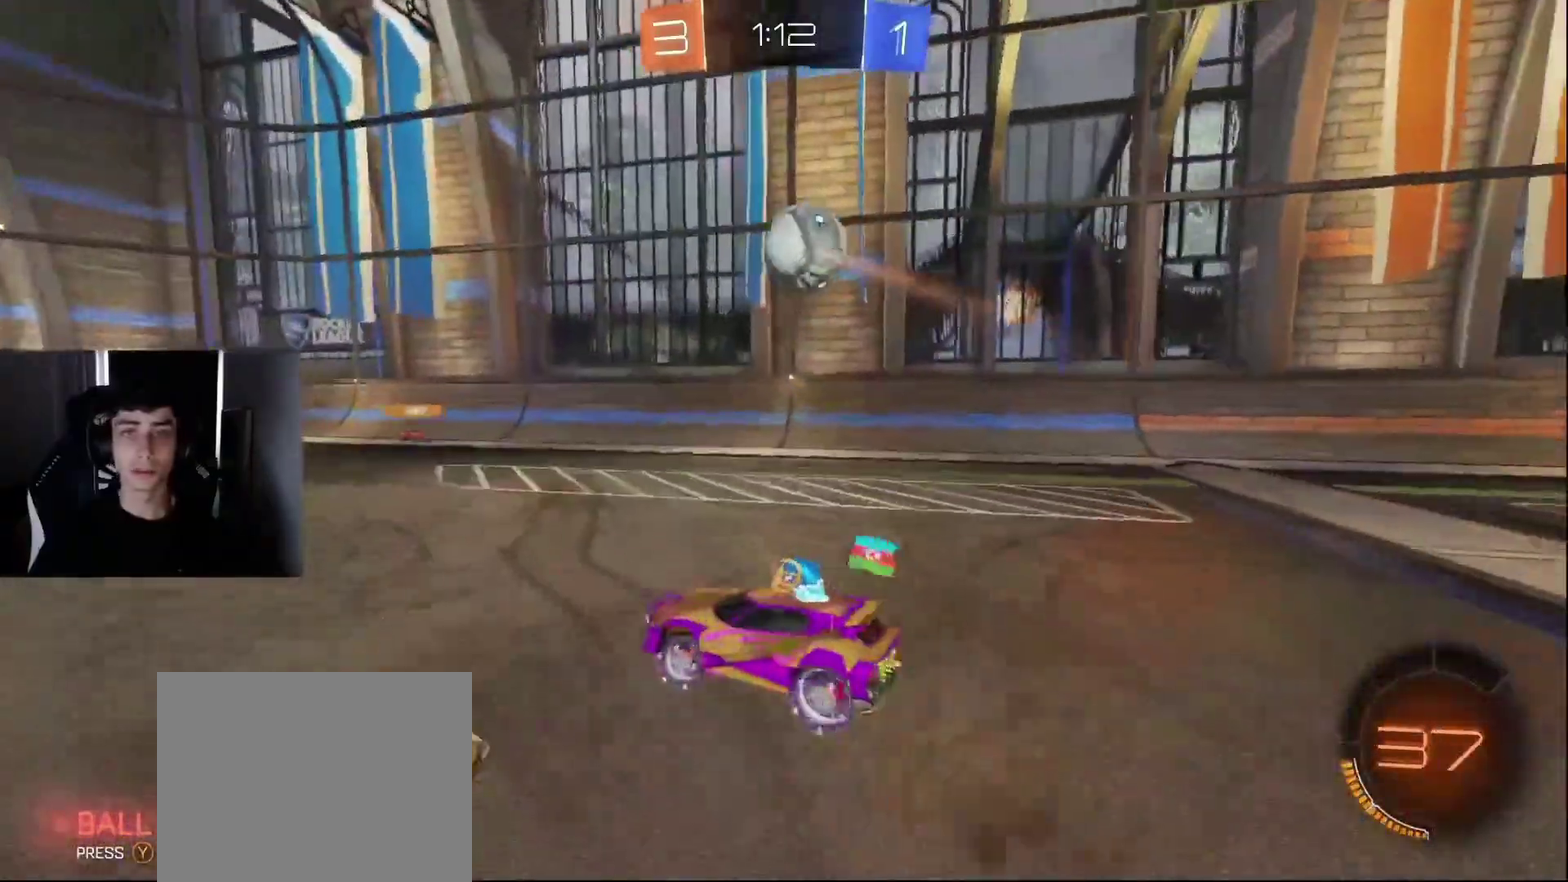
{"buttons": ["R2"], "left_stick": "up-left", "right_stick": "center", "events": [[33, "CROSS", "up"], [50, "left_stick", "center"], [83, "CROSS", "down"], [133, "left_stick", "down"], [217, "left_stick", "down-left"], [233, "CROSS", "up"], [417, "left_stick", "left"], [467, "left_stick", "up-left"]]}
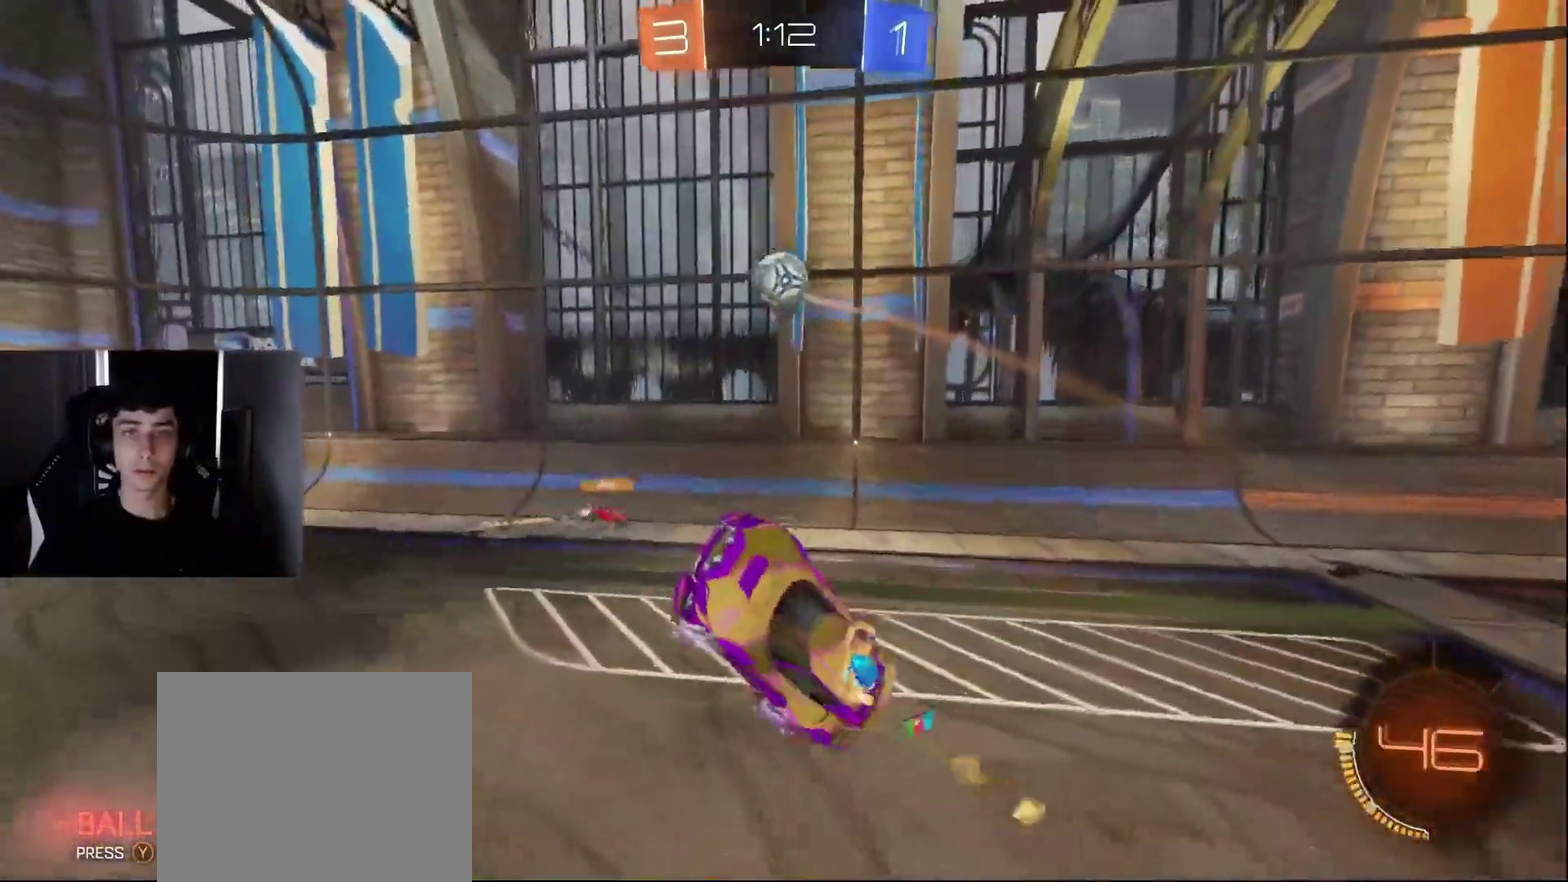
{"buttons": [], "left_stick": "up-left", "right_stick": "center", "events": [[33, "left_stick", "up-right"], [67, "R2", "up"], [83, "left_stick", "right"], [200, "left_stick", "up-right"], [217, "R2", "down"], [267, "R2", "up"], [333, "left_stick", "center"], [433, "left_stick", "left"], [483, "left_stick", "up-left"]]}
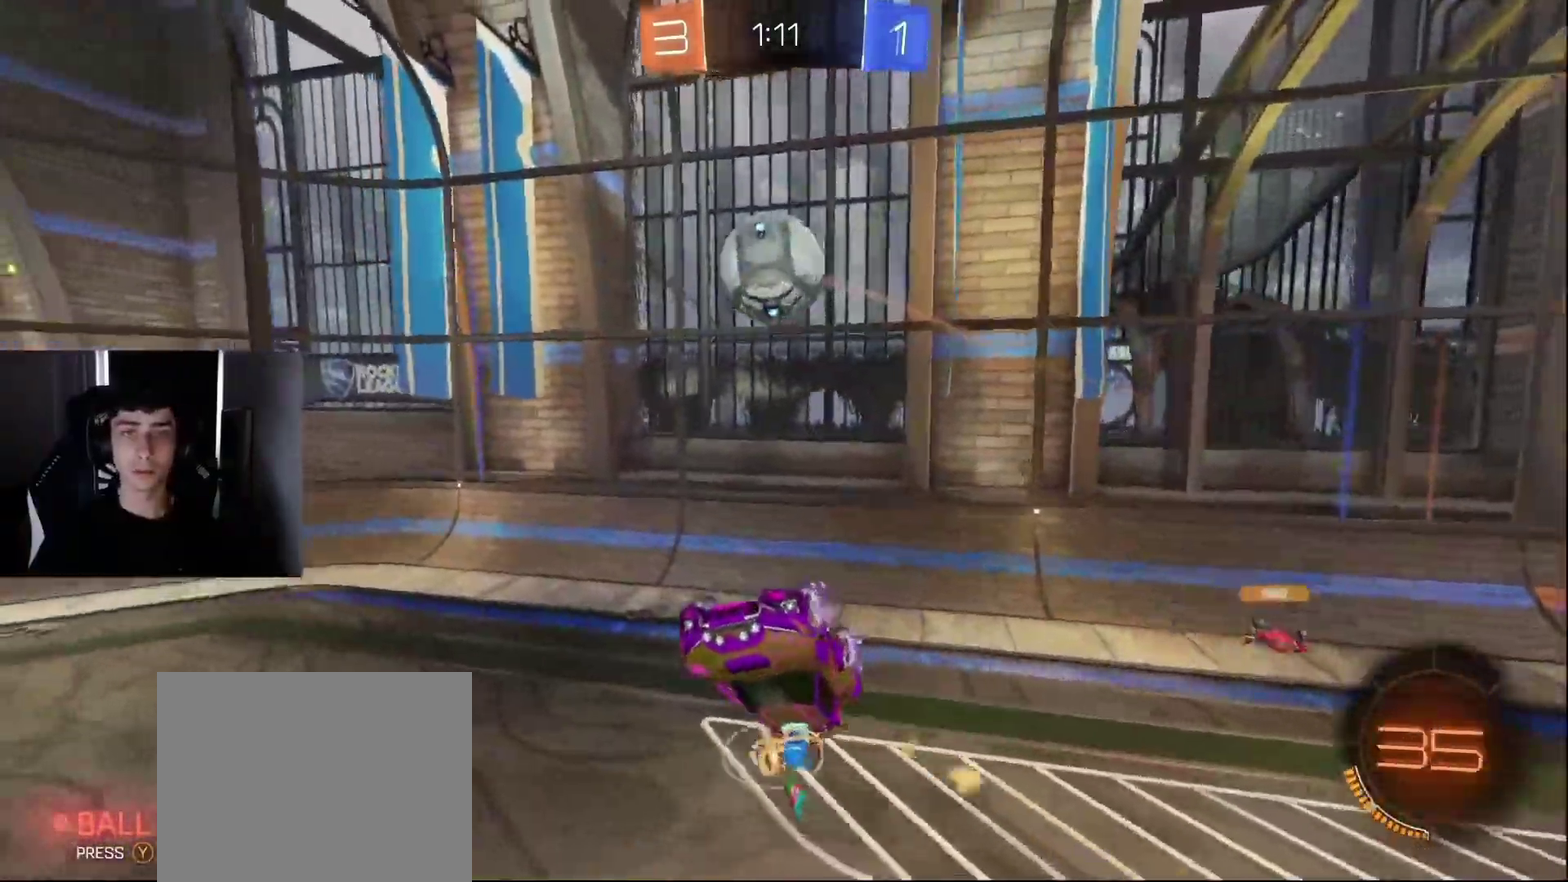
{"buttons": ["TRIANGLE", "R2"], "left_stick": "up-left", "right_stick": "center"}
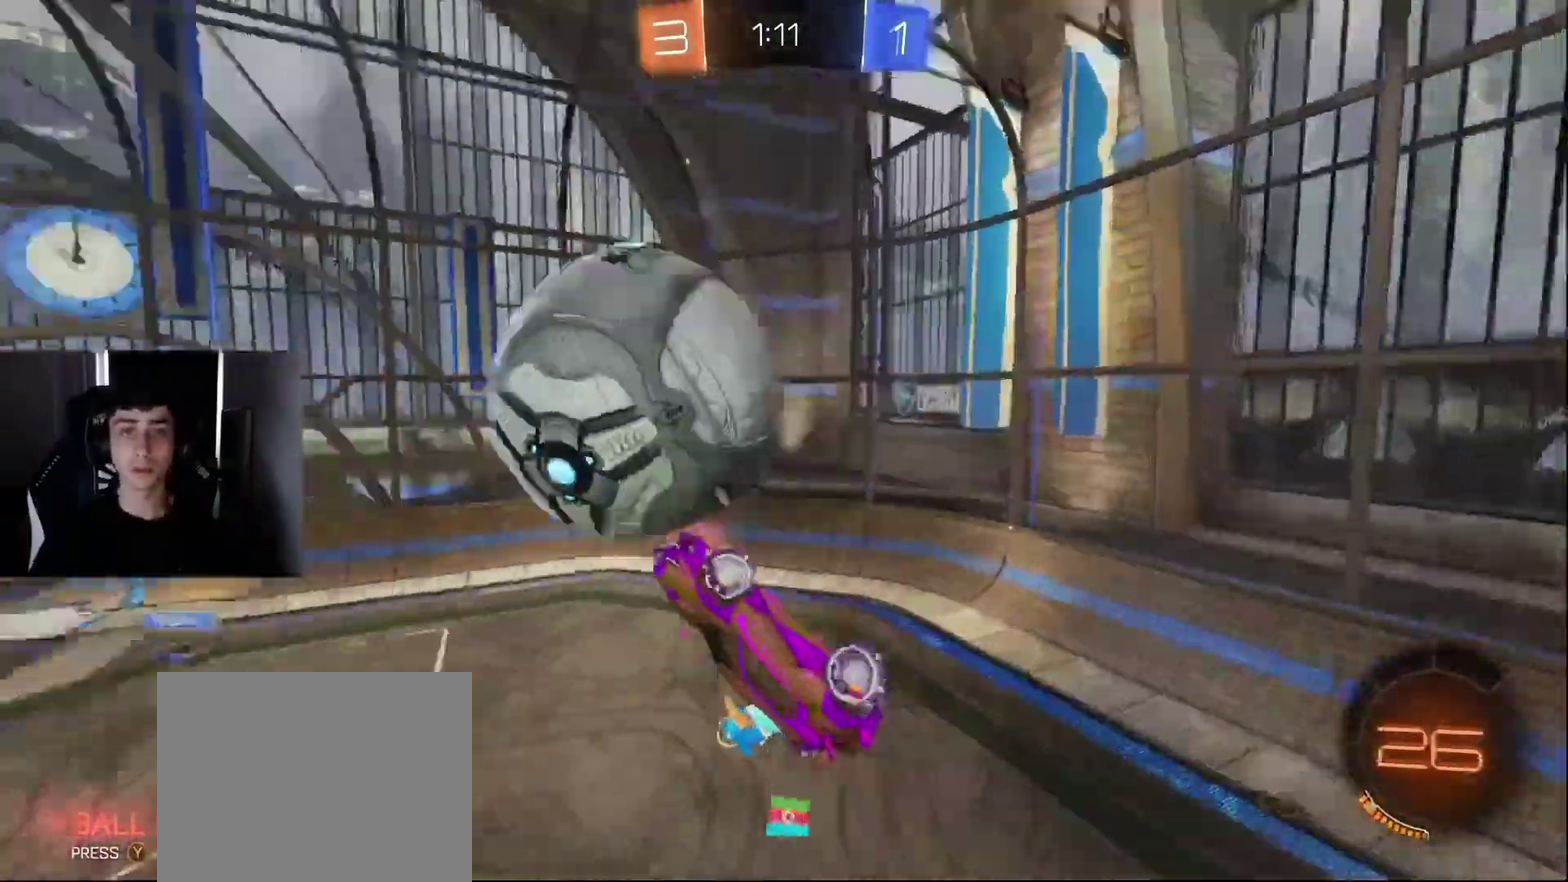
{"buttons": ["TRIANGLE"], "left_stick": "center", "right_stick": "center"}
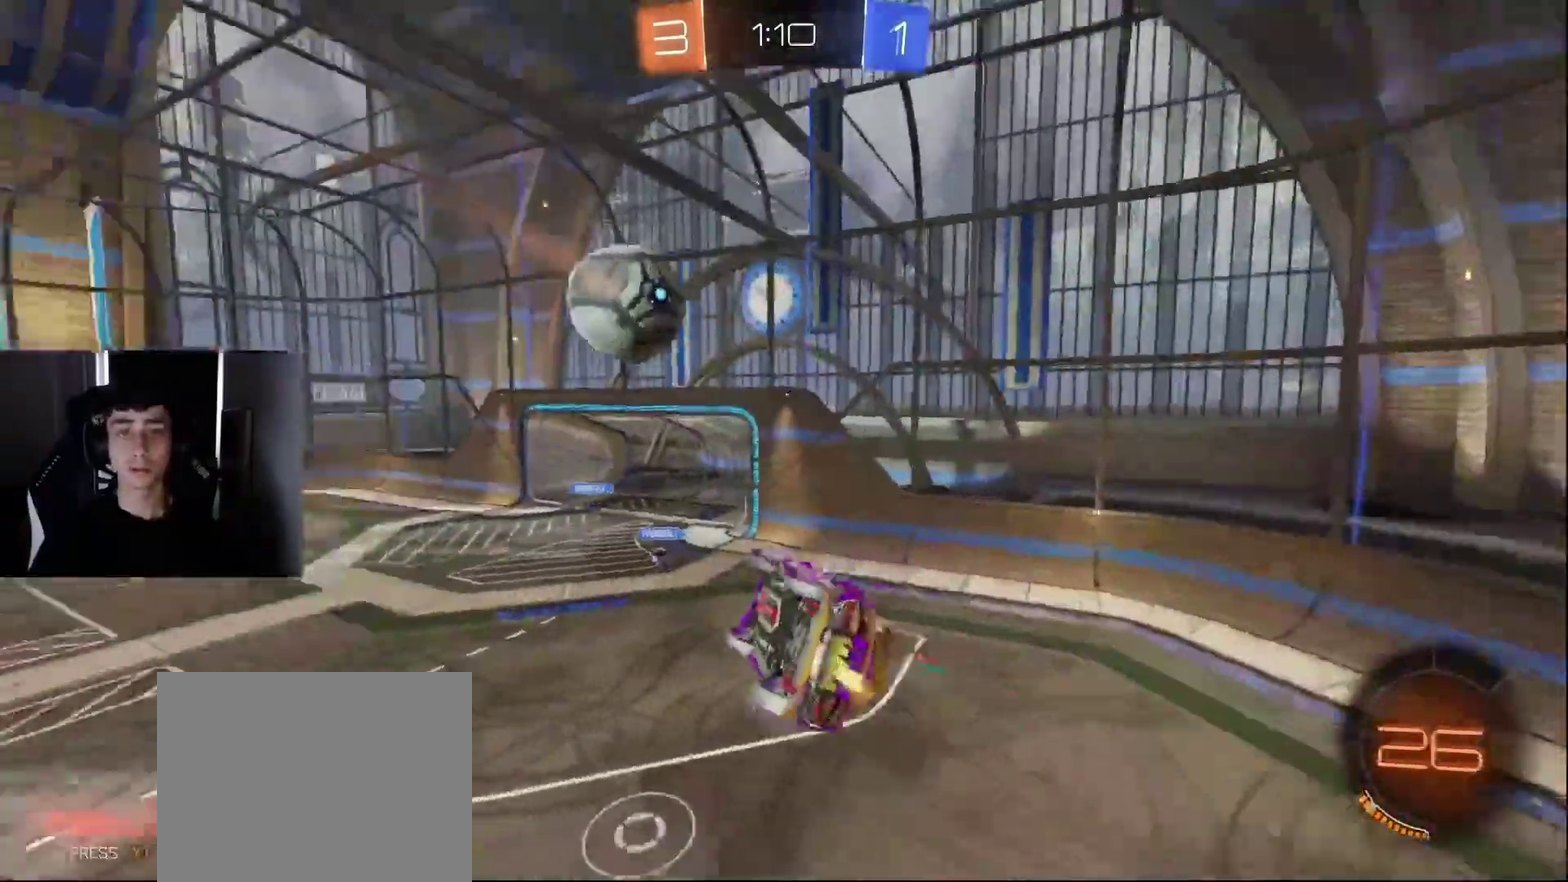
{"buttons": [], "left_stick": "center", "right_stick": "center", "events": [[33, "TRIANGLE", "up"], [83, "left_stick", "right"], [300, "left_stick", "left"], [400, "left_stick", "center"]]}
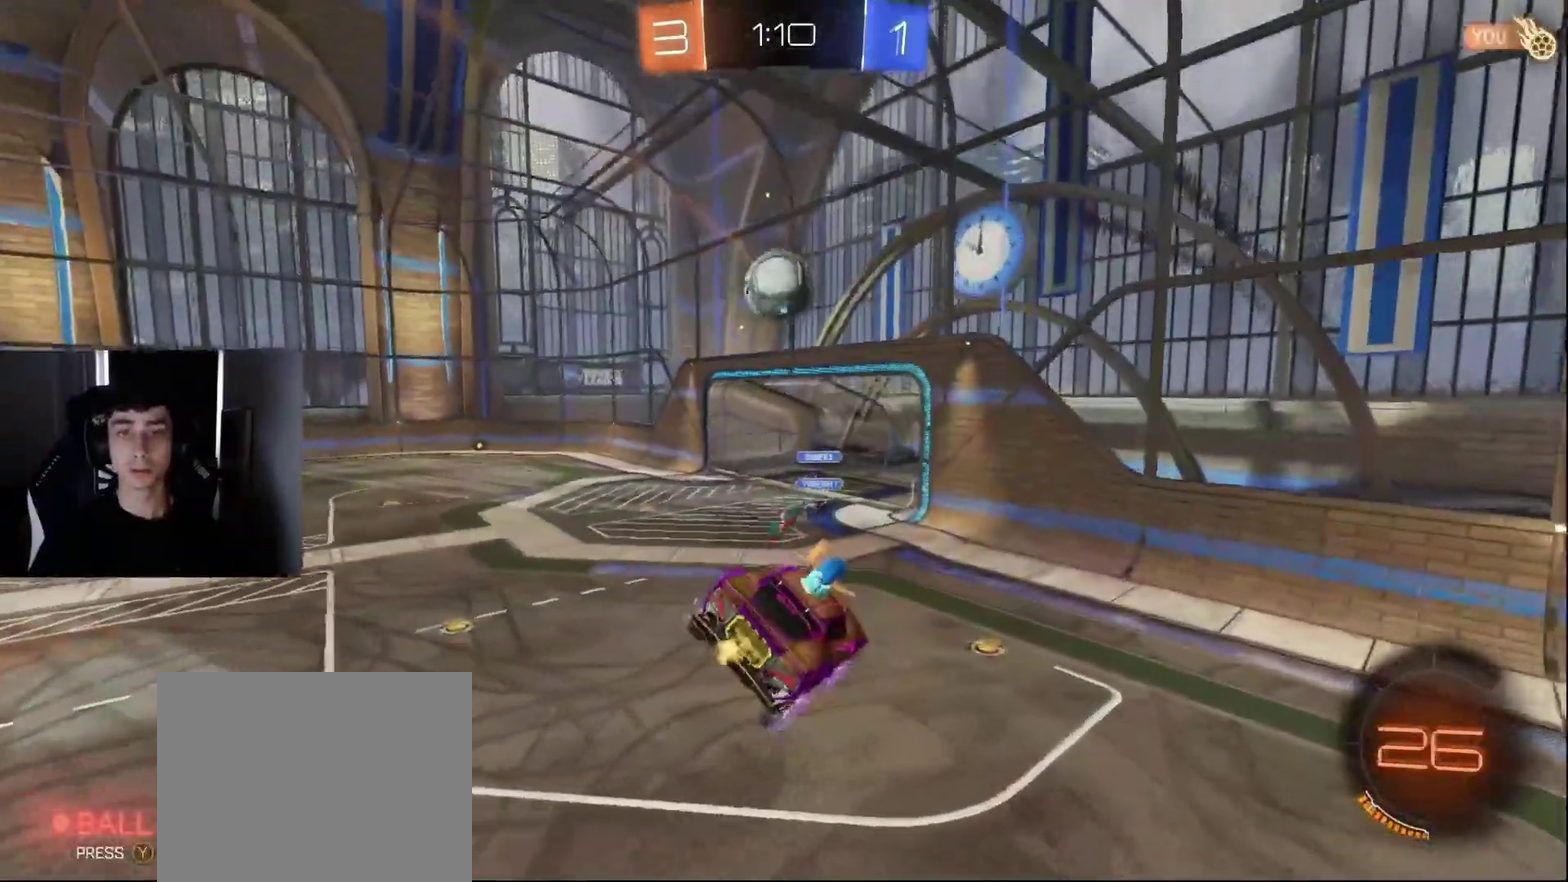
{"buttons": ["R2"], "left_stick": "left", "right_stick": "center", "events": [[367, "left_stick", "left"], [450, "R2", "down"]]}
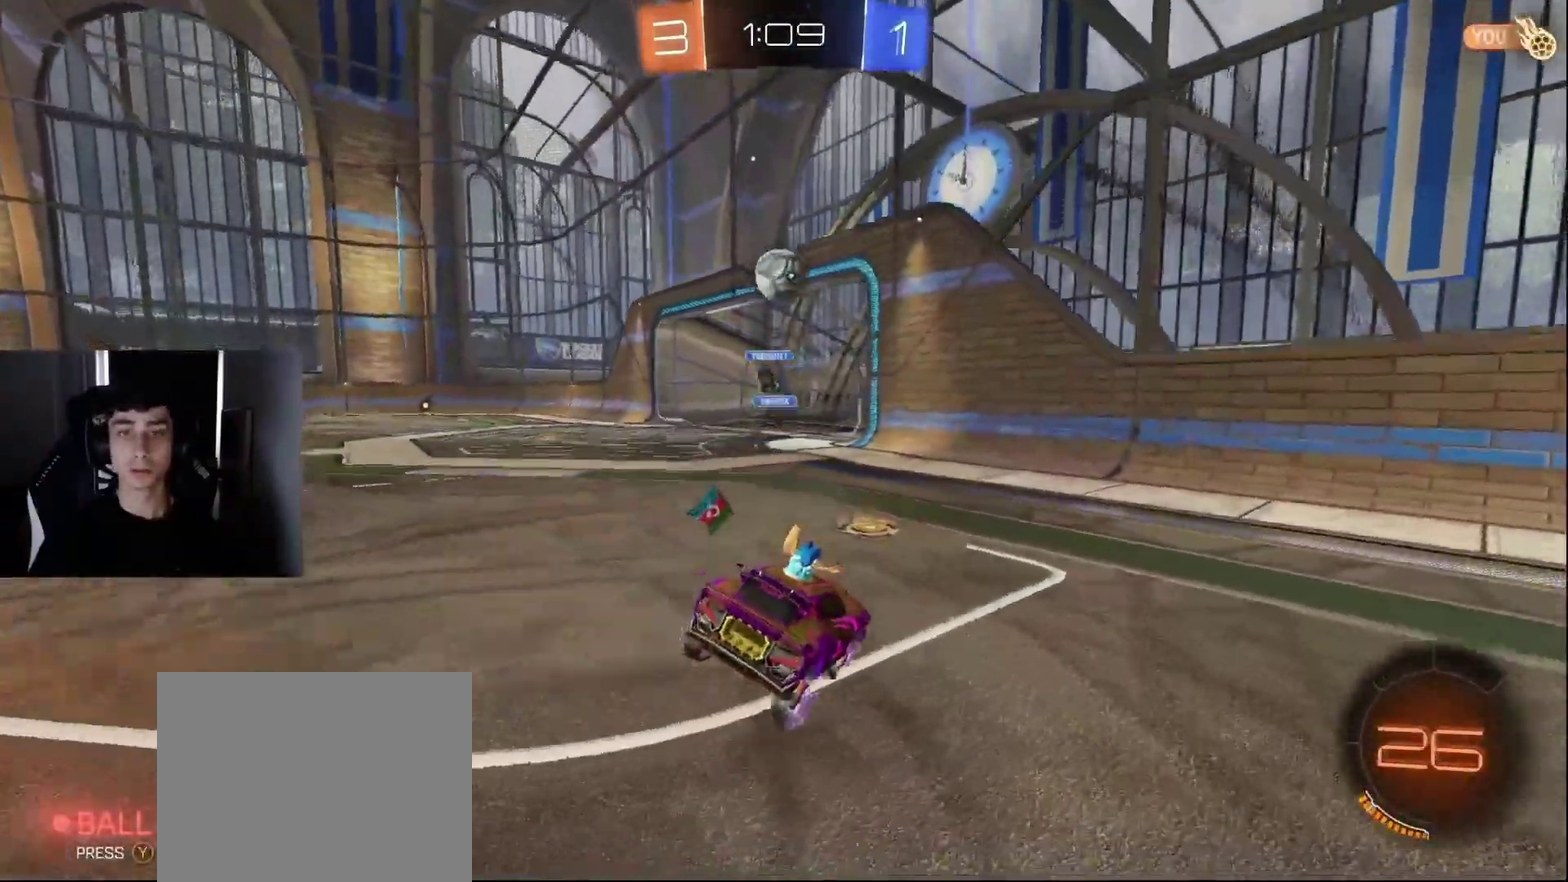
{"buttons": [], "left_stick": "center", "right_stick": "center", "events": [[17, "left_stick", "center"], [183, "left_stick", "left"], [267, "R2", "up"], [283, "left_stick", "center"]]}
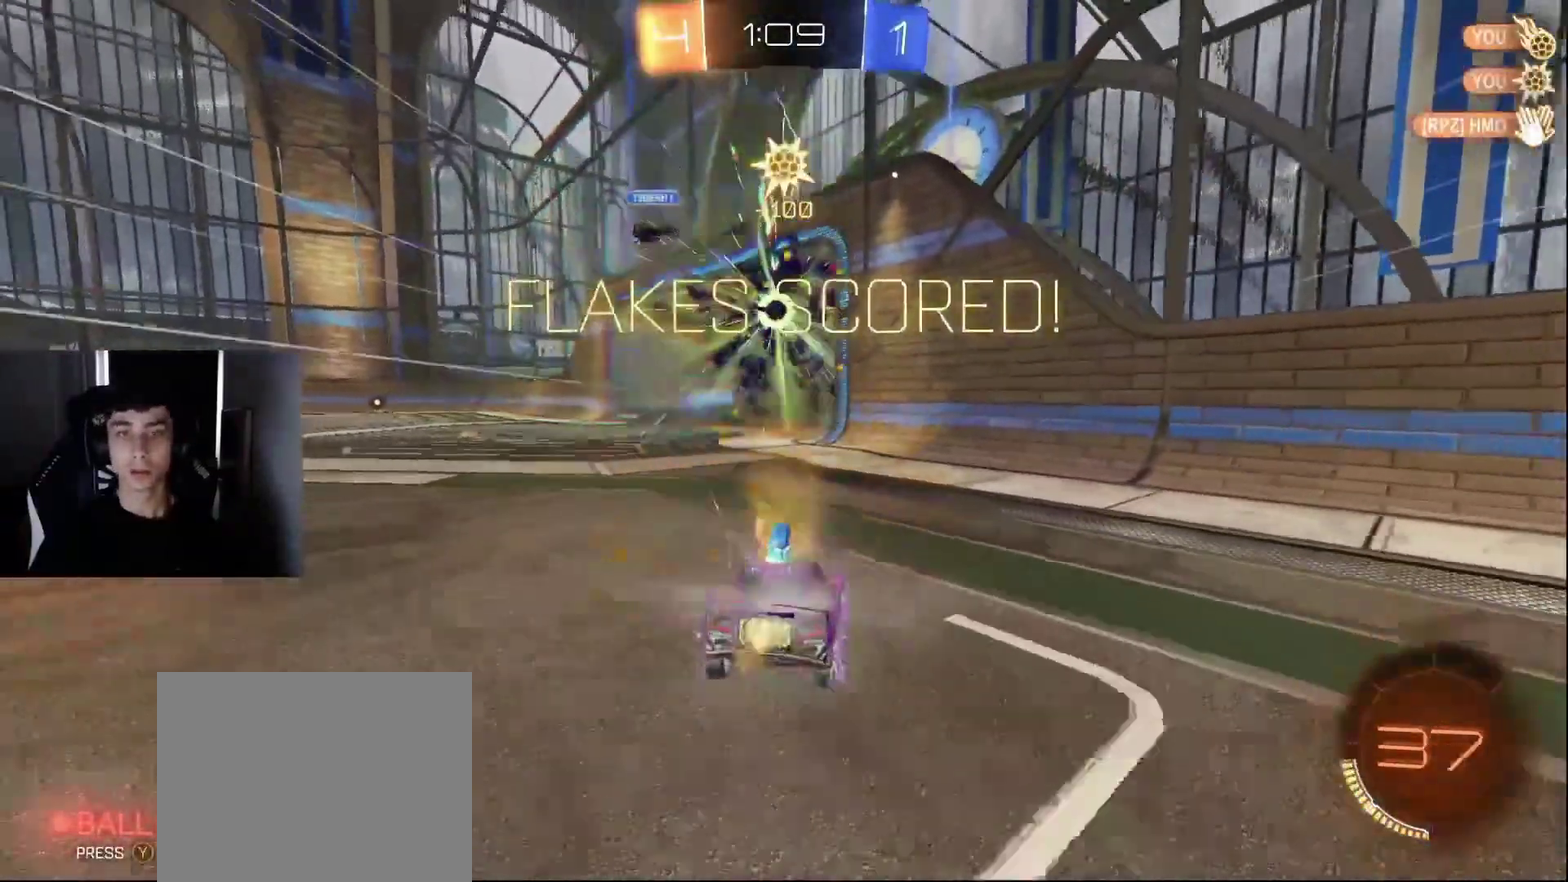
{"buttons": ["L2"], "left_stick": "up-right", "right_stick": "center", "events": [[333, "L2", "down"], [383, "left_stick", "up-right"]]}